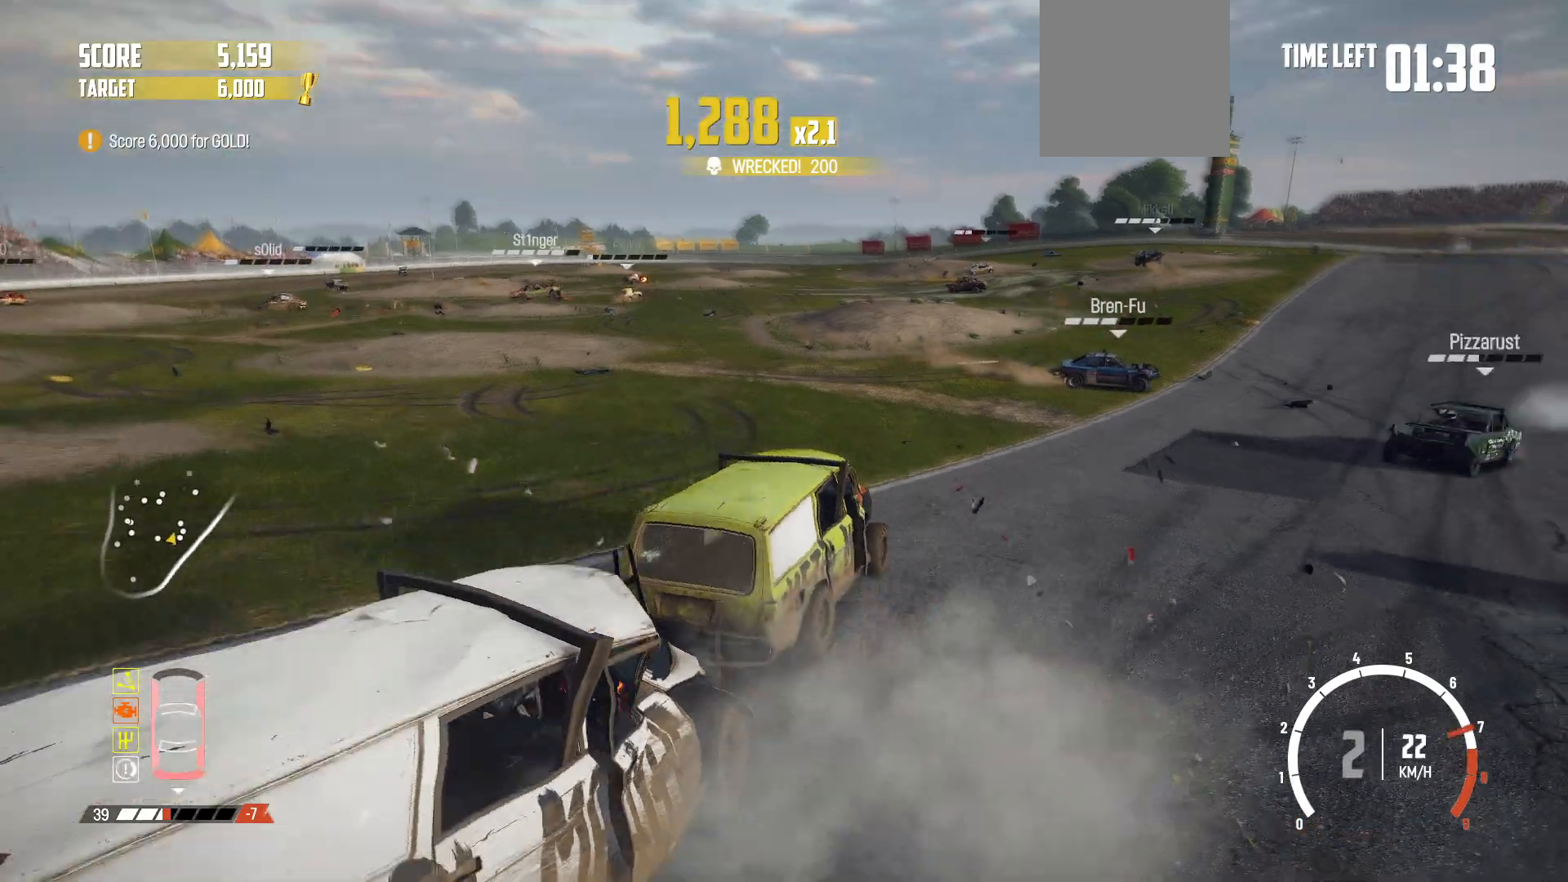
Gameplay with a controller (Xbox layout); each line is a JSON object with the inputs held at the frame after it. "events" lists button and stick changes between this image and that frame as [ms after this image, input, new state], when the widget could be followed in between. Not read: L3 R3 right_stick.
{"buttons": ["R2"], "left_stick": "right", "events": [[17, "R2", "down"], [117, "left_stick", "left"], [167, "R2", "up"], [217, "R2", "down"], [250, "left_stick", "center"], [300, "left_stick", "right"], [400, "R2", "up"], [417, "R2", "down"]]}
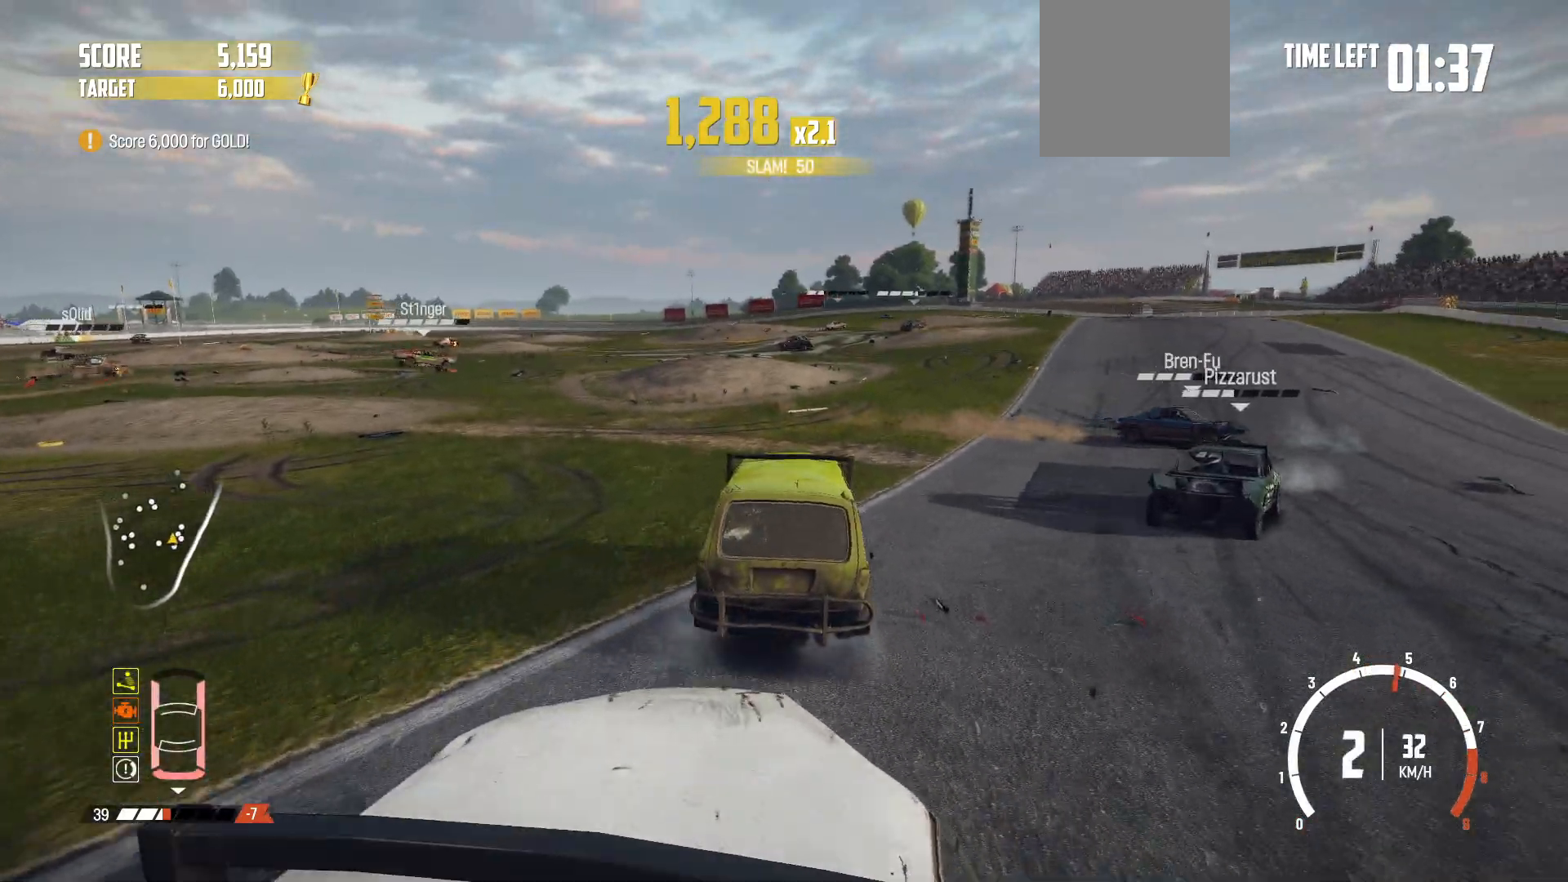
{"buttons": ["R2"], "left_stick": "center", "events": [[67, "R2", "up"], [117, "R2", "down"], [267, "left_stick", "center"]]}
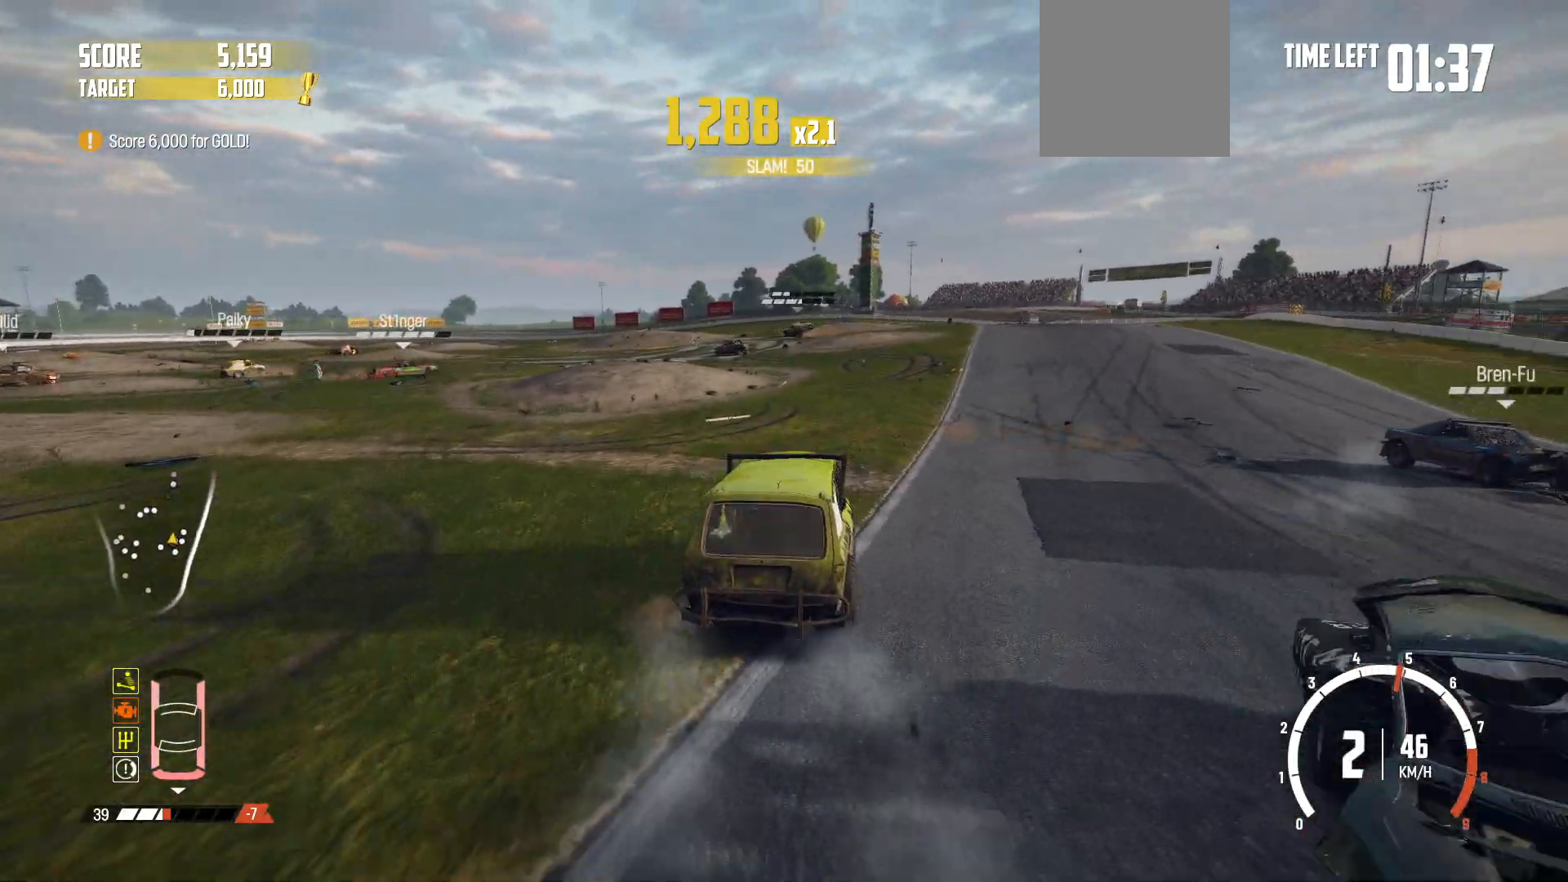
{"buttons": ["R2"], "left_stick": "right", "events": [[17, "R2", "up"], [50, "R2", "down"], [250, "left_stick", "right"]]}
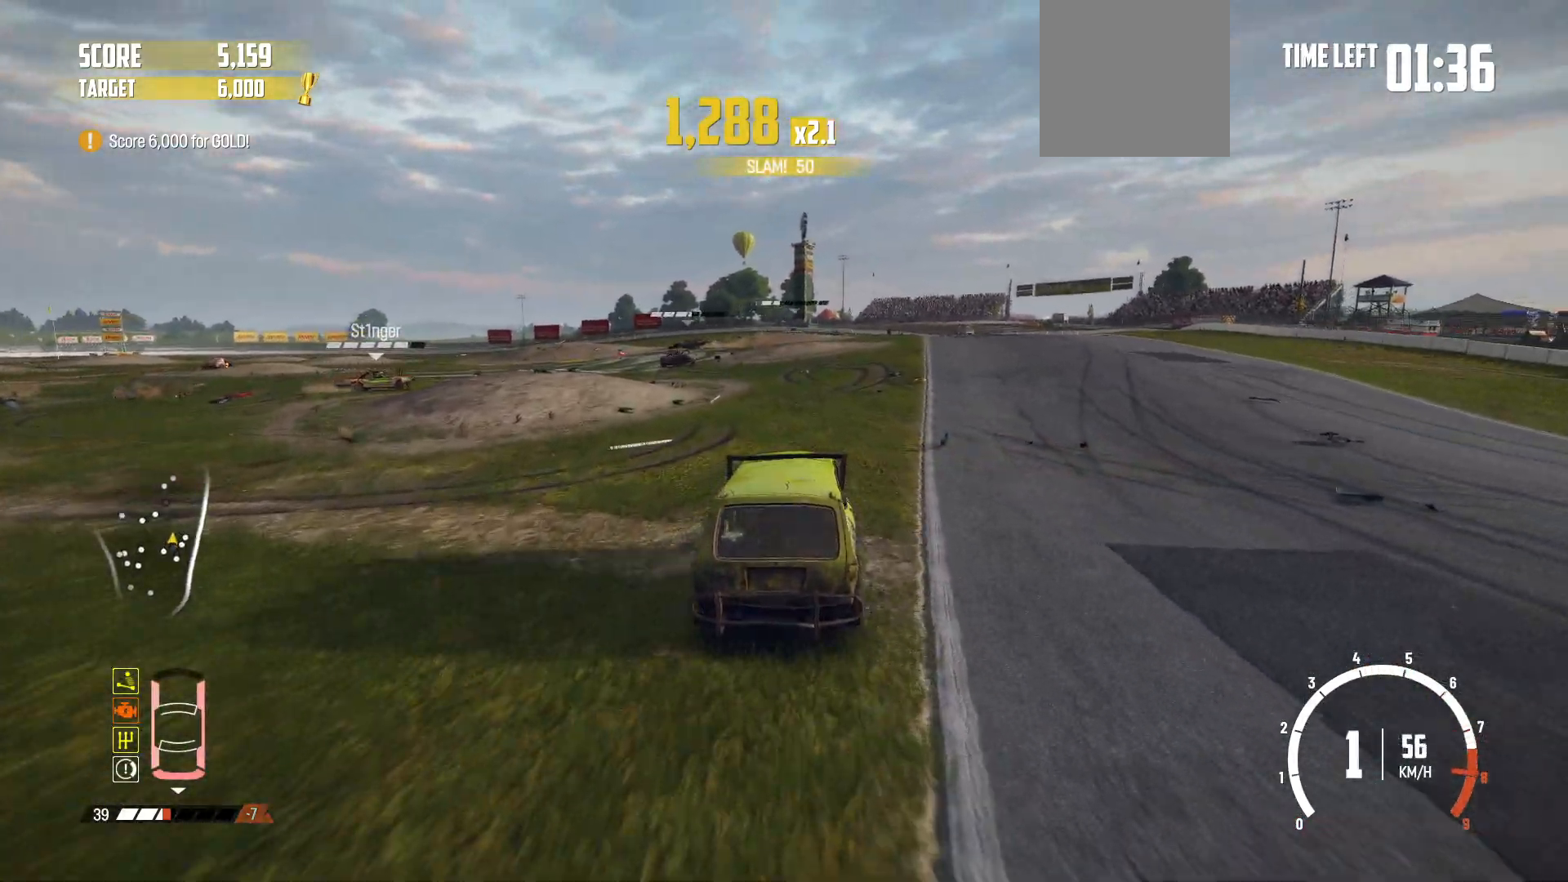
{"buttons": ["R2"], "left_stick": "left", "events": [[17, "R2", "up"], [17, "left_stick", "center"], [67, "R2", "down"], [167, "left_stick", "left"], [217, "R2", "up"], [267, "R2", "down"], [317, "left_stick", "down-left"], [467, "left_stick", "left"]]}
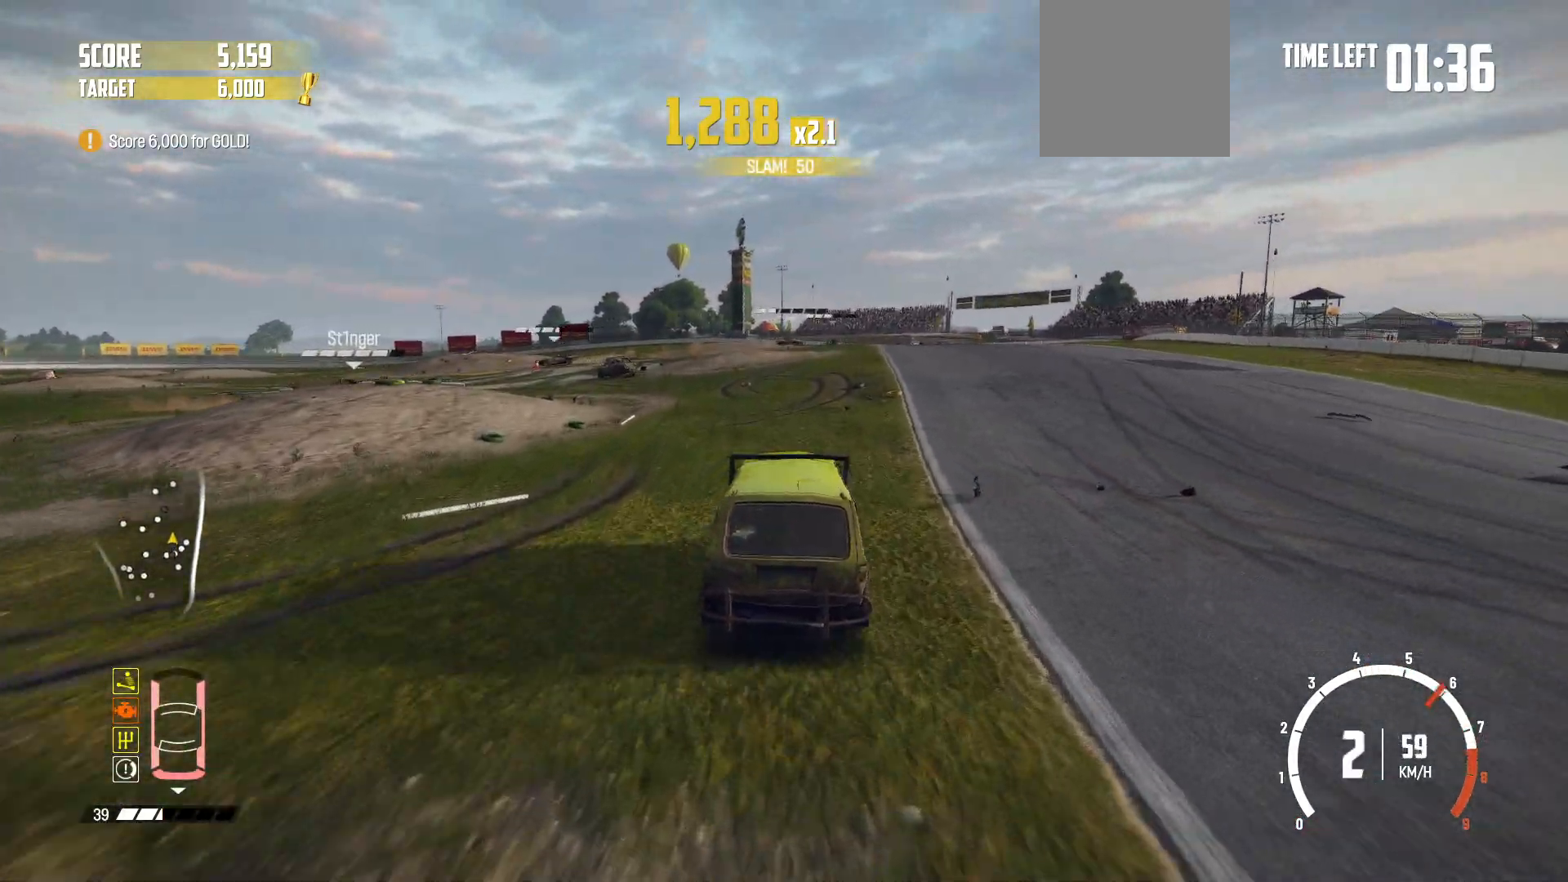
{"buttons": ["R2"], "left_stick": "right", "events": [[100, "R2", "up"], [117, "R2", "down"], [150, "left_stick", "center"], [250, "left_stick", "right"]]}
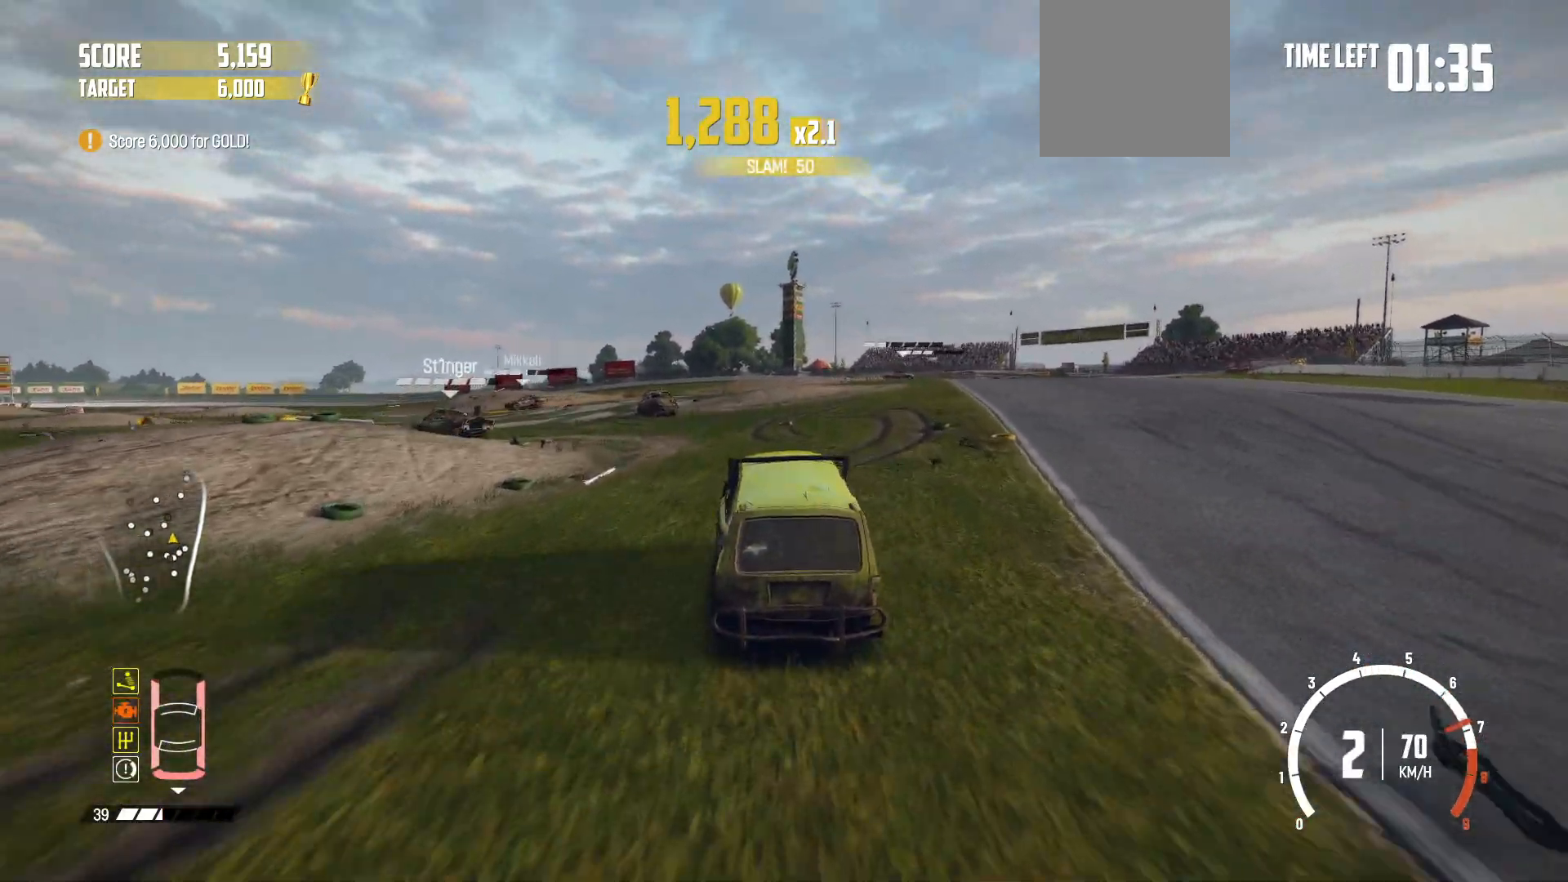
{"buttons": ["L2"], "left_stick": "left", "events": [[50, "R2", "up"], [67, "left_stick", "down-left"], [117, "left_stick", "left"], [367, "L2", "down"]]}
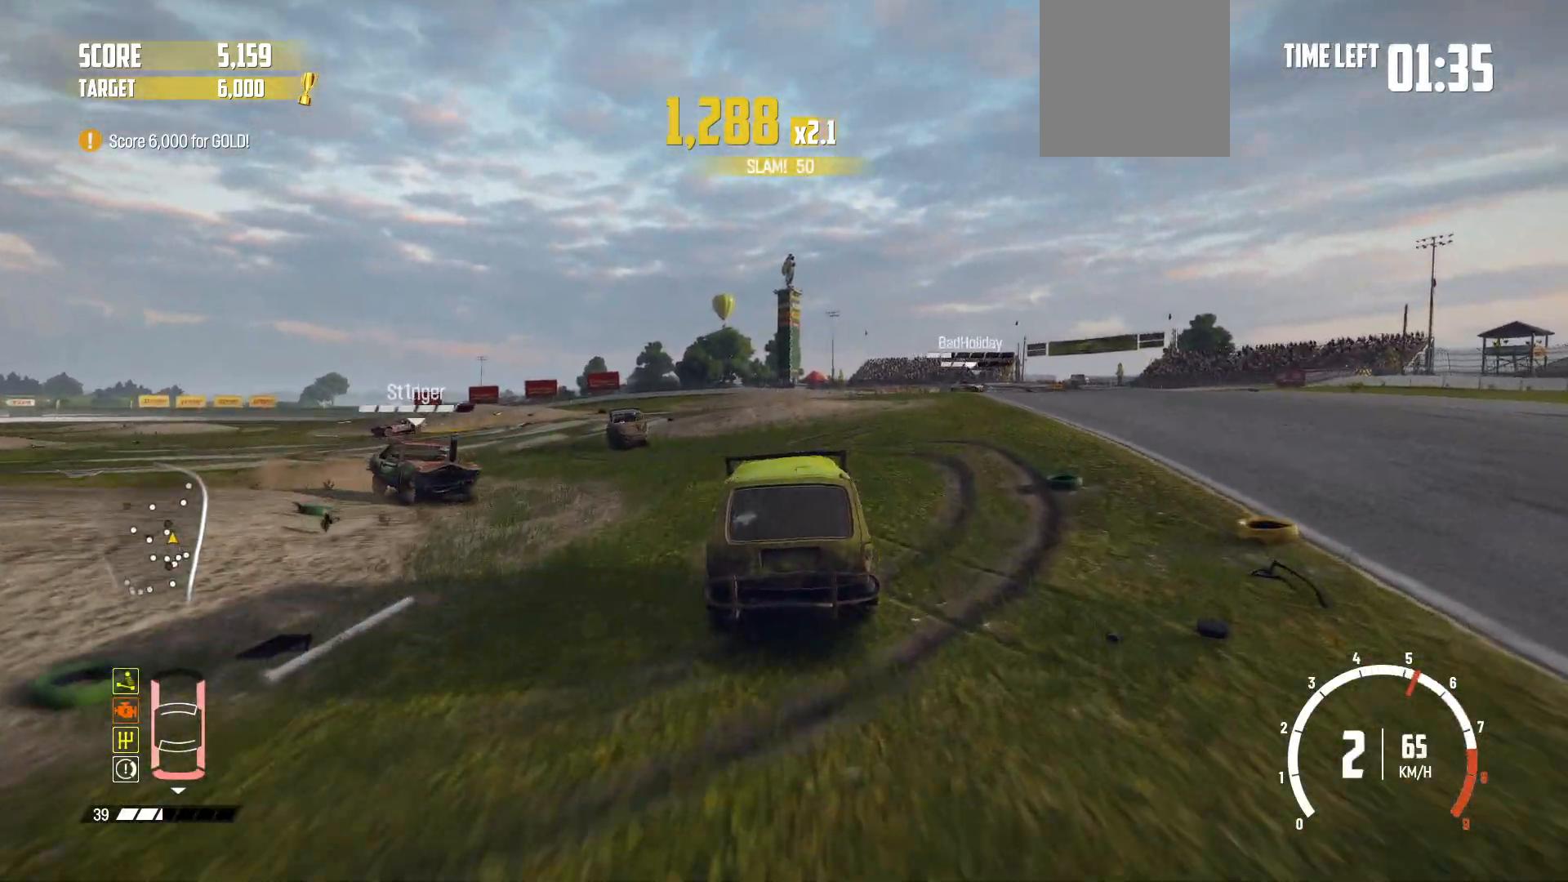
{"buttons": [], "left_stick": "left", "events": [[67, "B", "down"], [267, "L2", "up"], [417, "B", "up"]]}
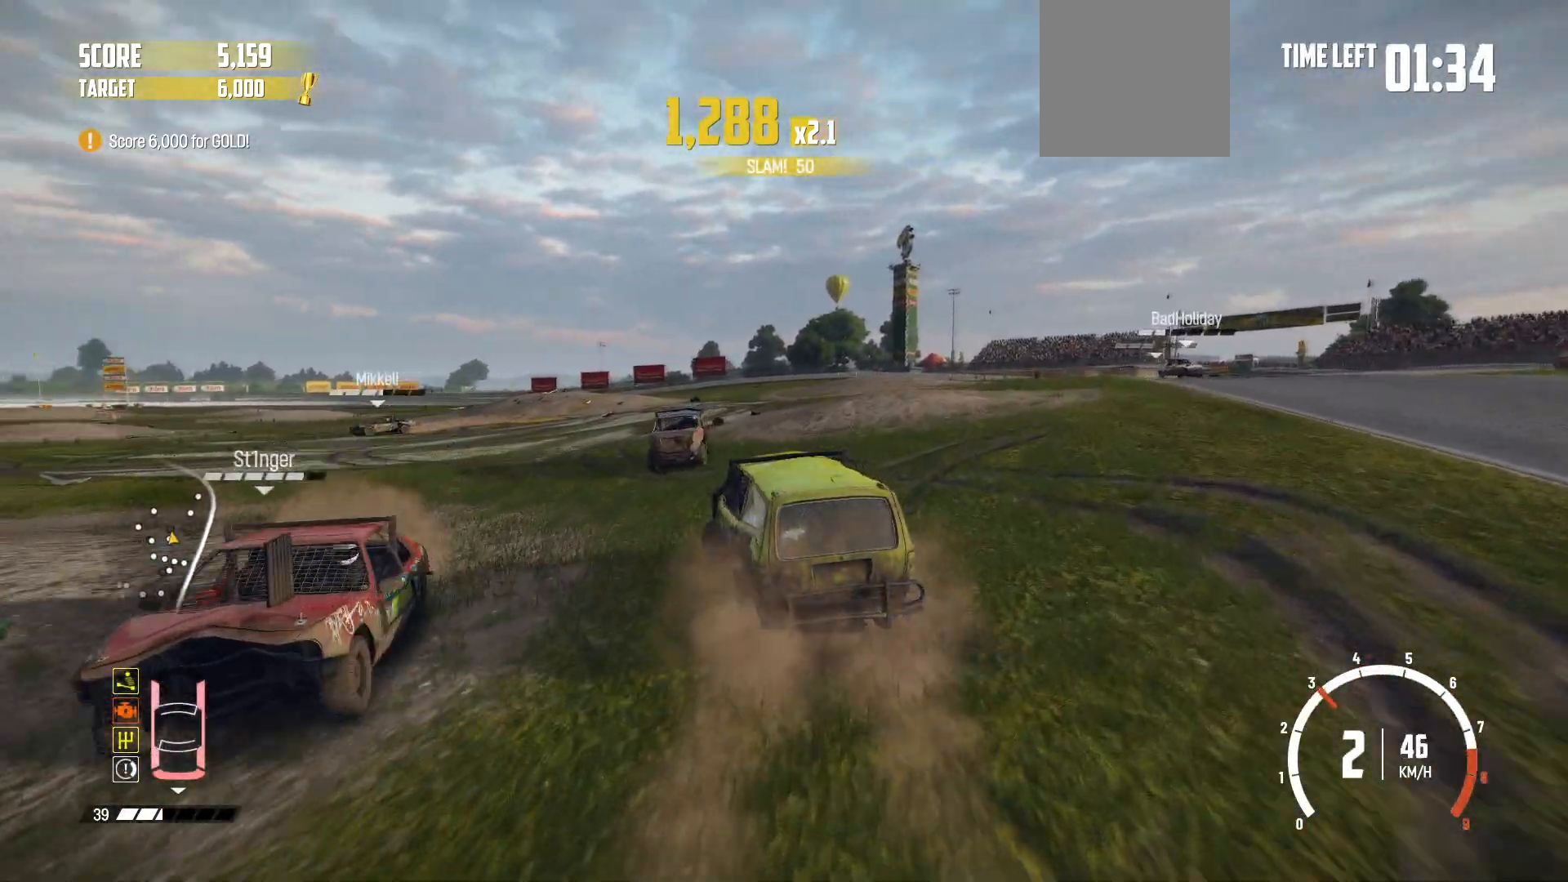
{"buttons": ["R2"], "left_stick": "center", "events": [[150, "R2", "down"], [317, "R2", "up"], [367, "R2", "down"], [417, "left_stick", "center"]]}
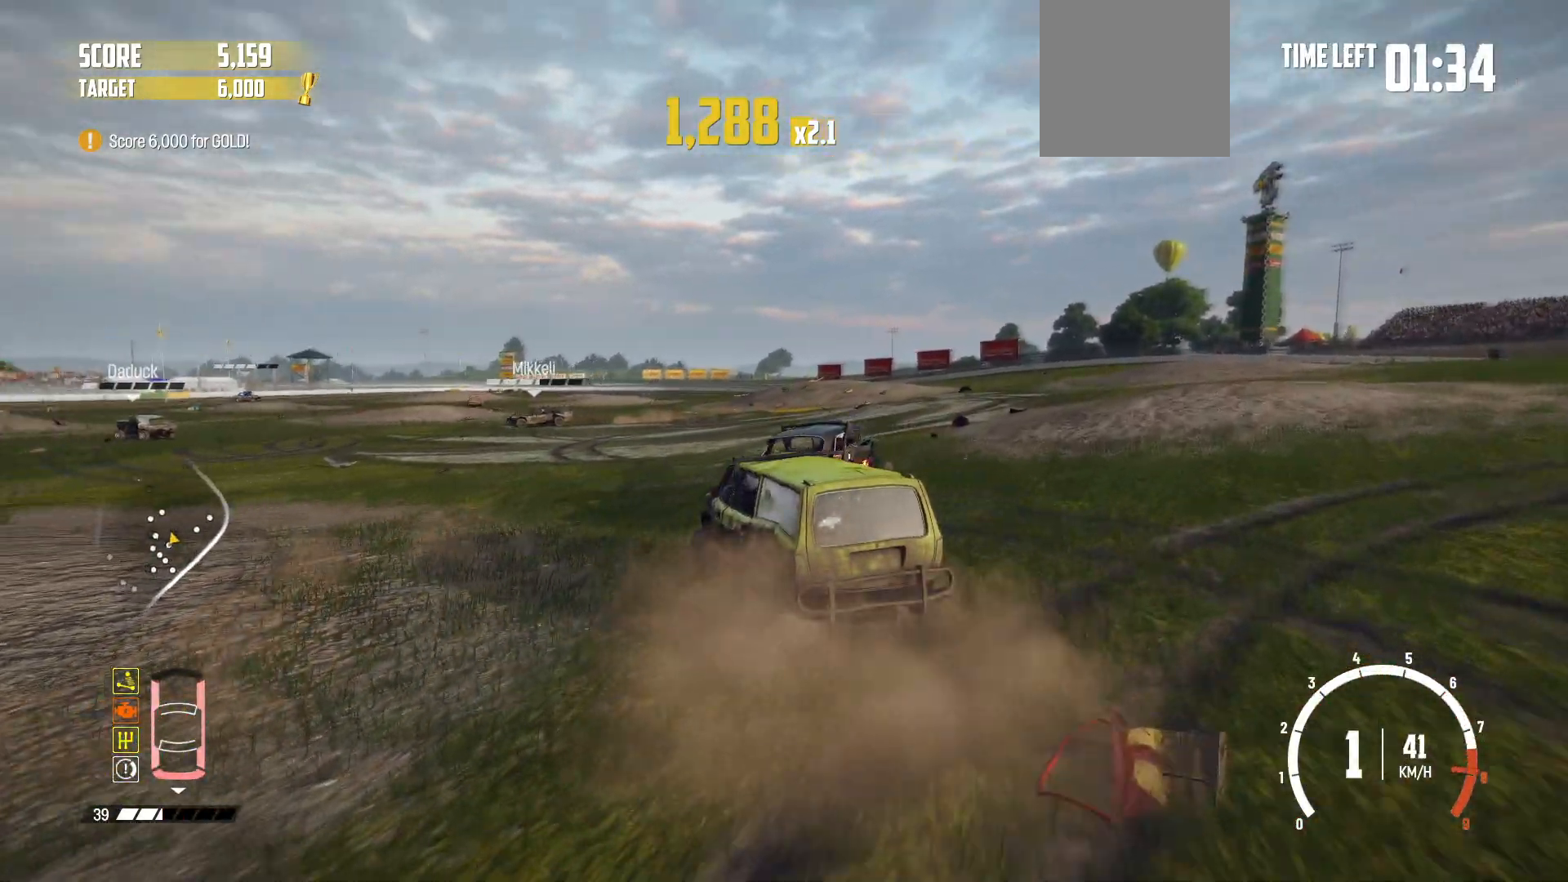
{"buttons": ["R2"], "left_stick": "center", "events": [[50, "R2", "up"], [67, "R2", "down"], [250, "R2", "up"], [267, "R2", "down"]]}
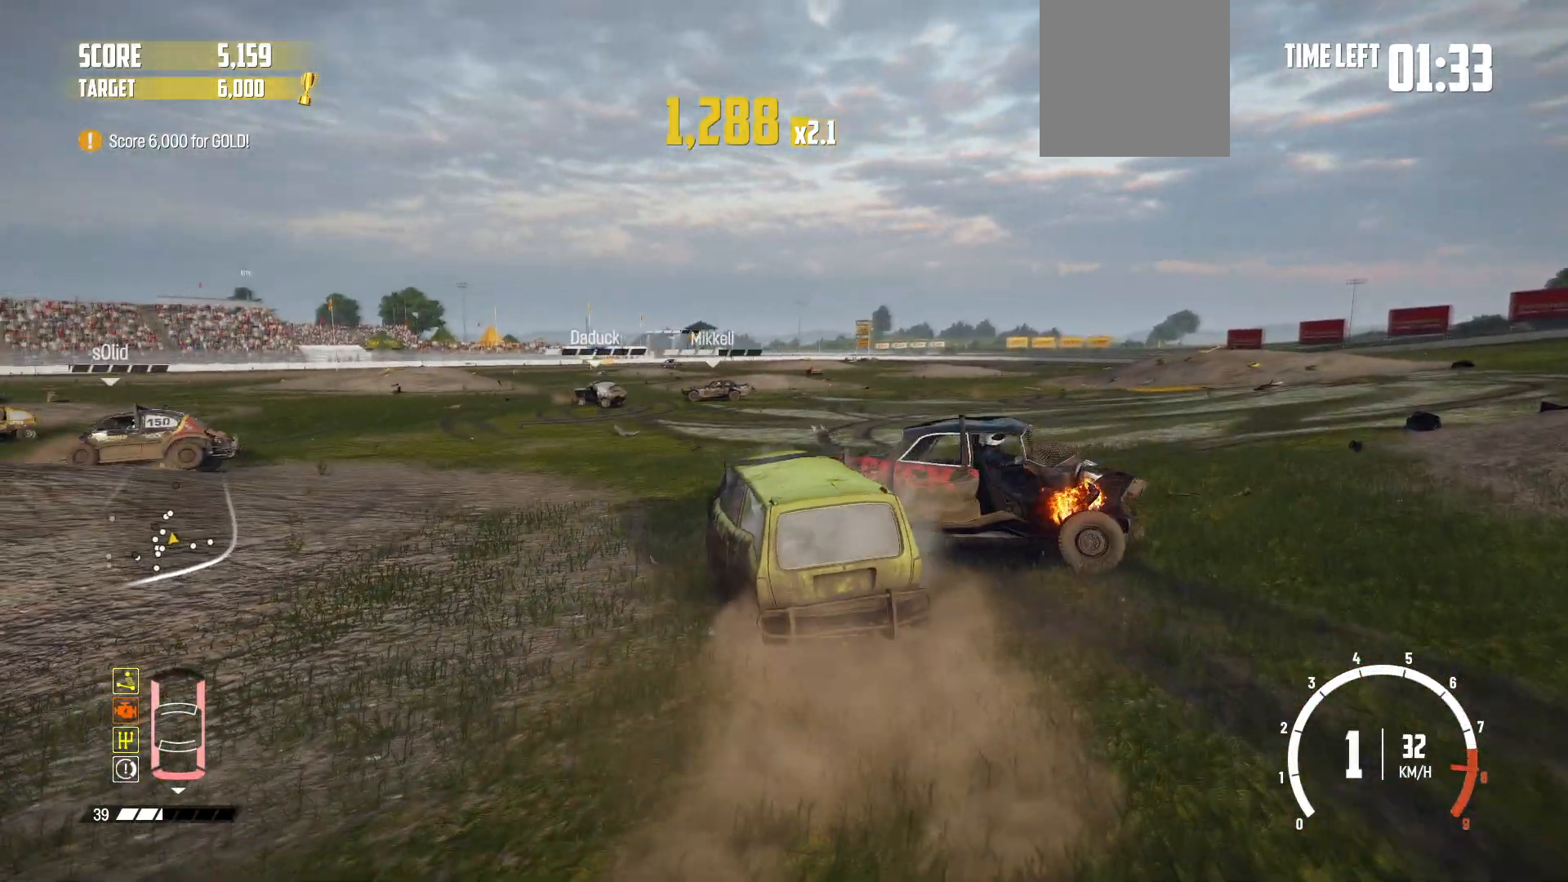
{"buttons": ["R2"], "left_stick": "left", "events": [[17, "R1", "down"], [167, "R1", "up"], [167, "R2", "up"], [217, "R2", "down"], [317, "left_stick", "left"], [400, "R2", "up"], [450, "R2", "down"]]}
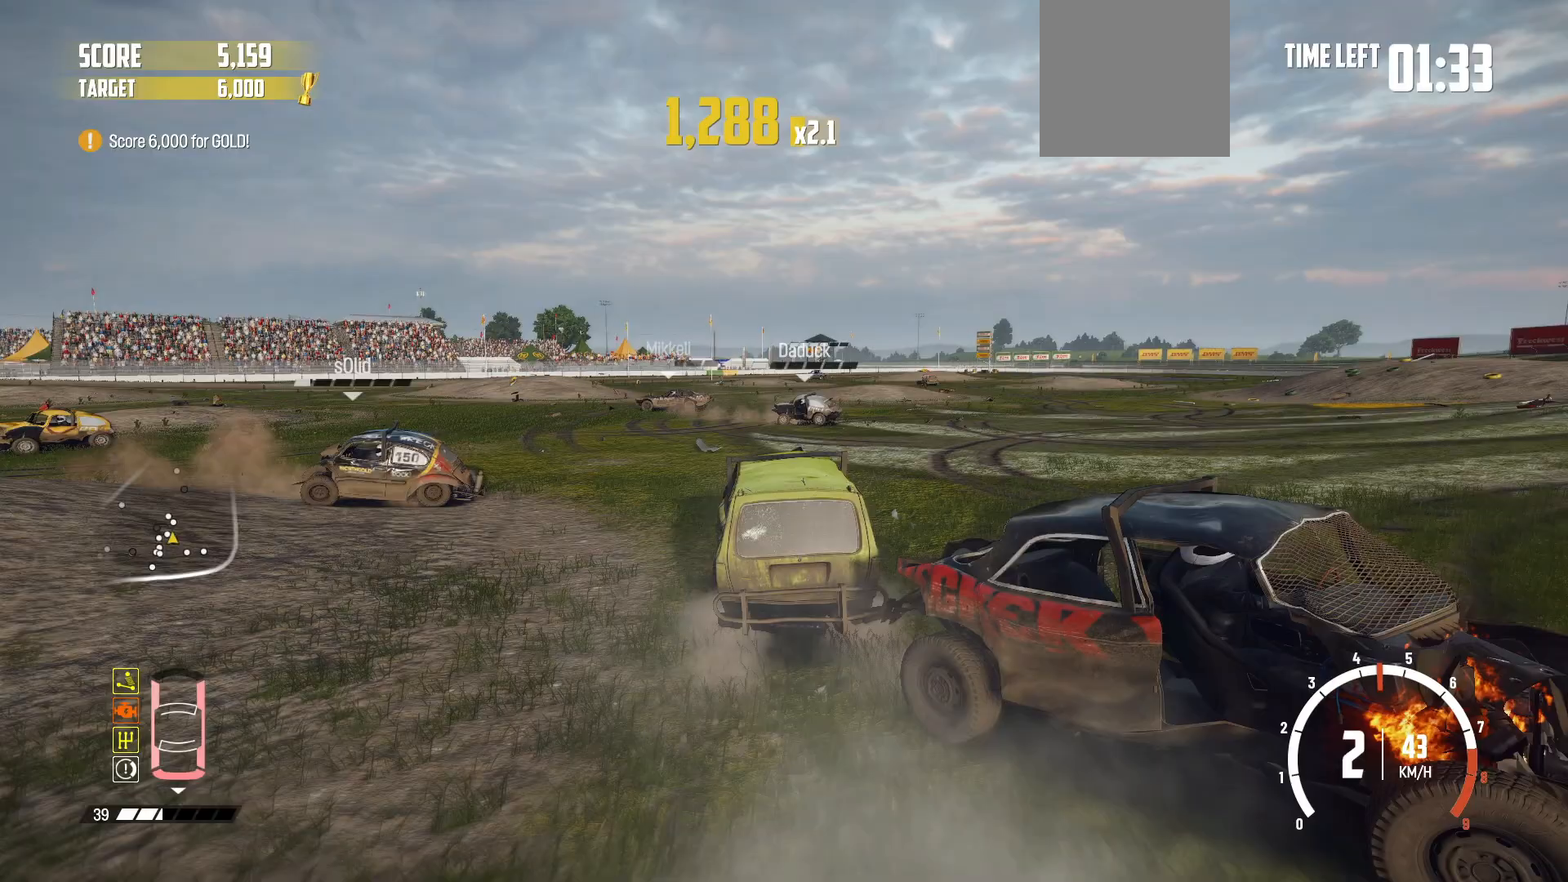
{"buttons": ["R2"], "left_stick": "left", "events": []}
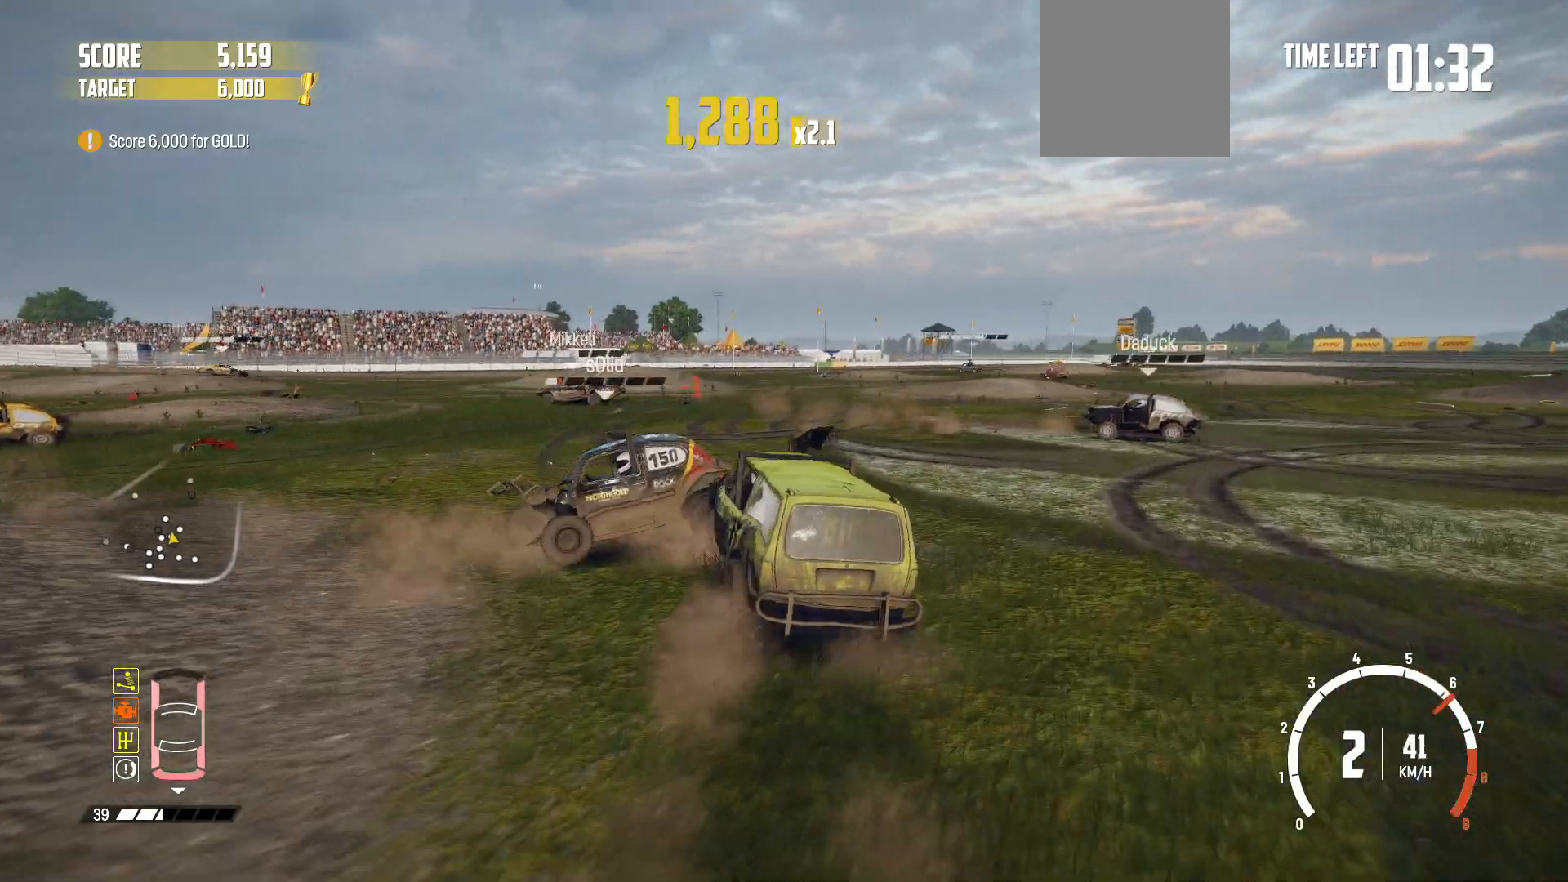
{"buttons": ["R2"], "left_stick": "center", "events": [[367, "R2", "up"], [400, "R2", "down"], [467, "left_stick", "center"]]}
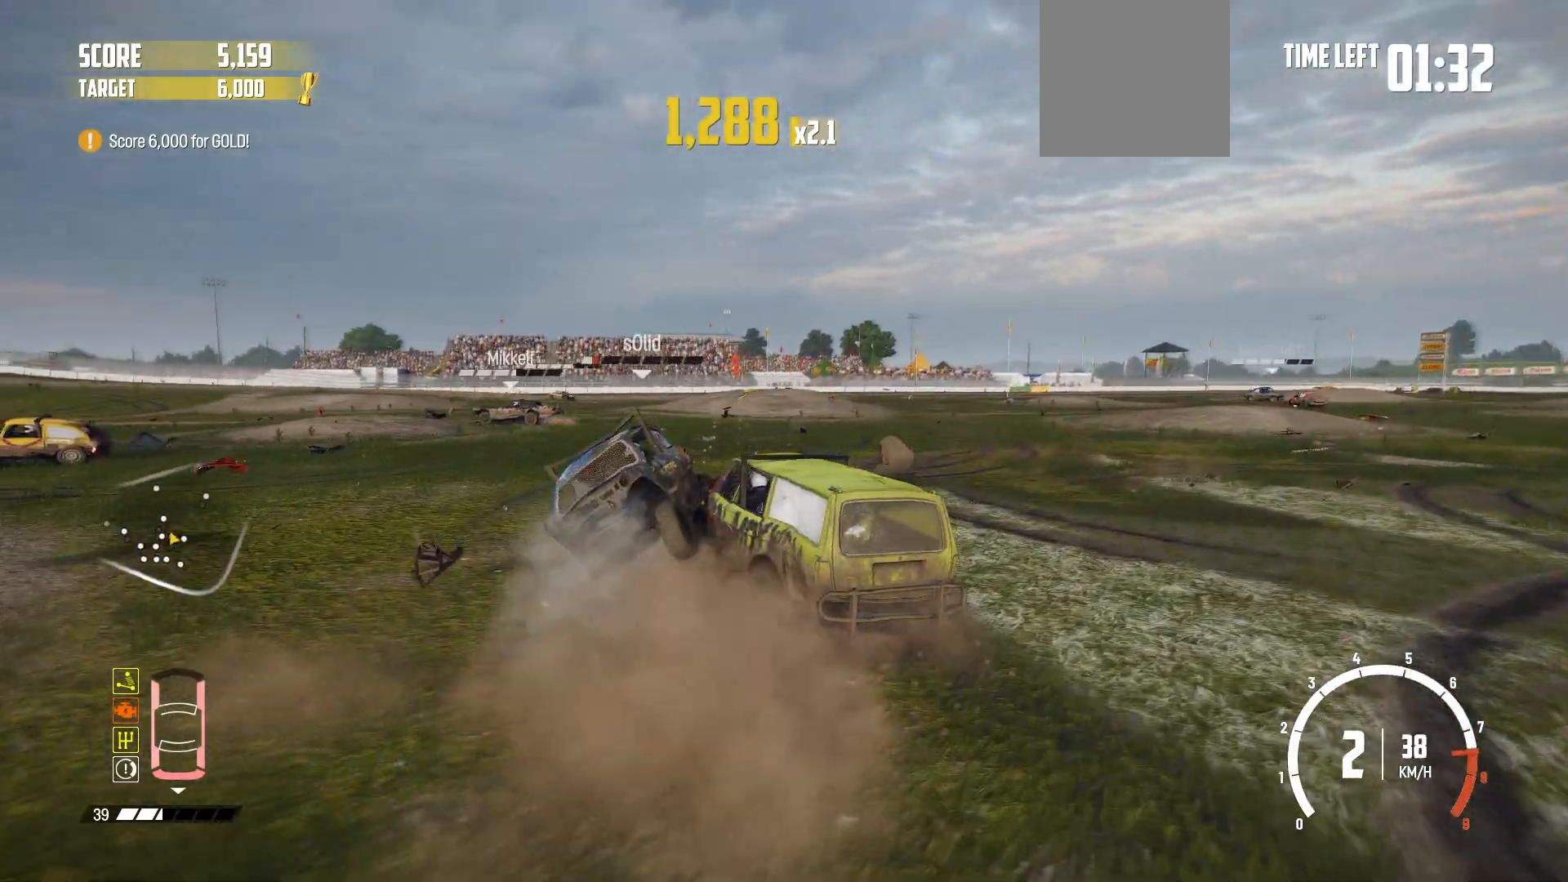
{"buttons": [], "left_stick": "center", "events": [[17, "left_stick", "right"], [50, "R2", "up"], [117, "R2", "down"], [250, "R2", "up"], [317, "R2", "down"], [467, "left_stick", "center"], [500, "R2", "up"]]}
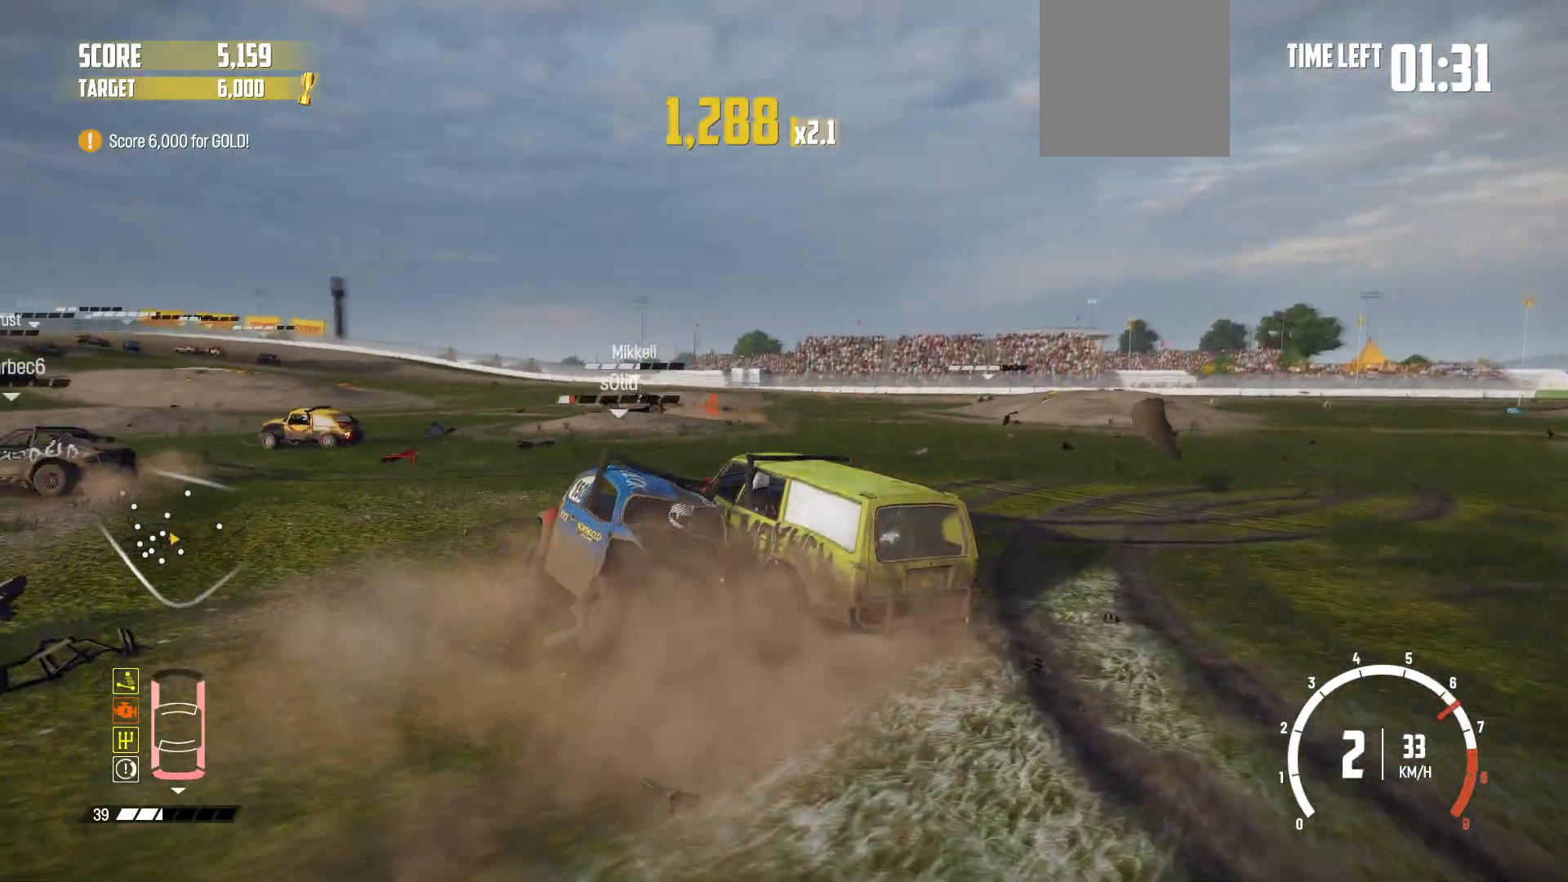
{"buttons": ["R2"], "left_stick": "right", "events": [[17, "R2", "down"], [117, "left_stick", "right"], [200, "R2", "up"], [267, "R2", "down"], [317, "R2", "up"], [417, "R2", "down"]]}
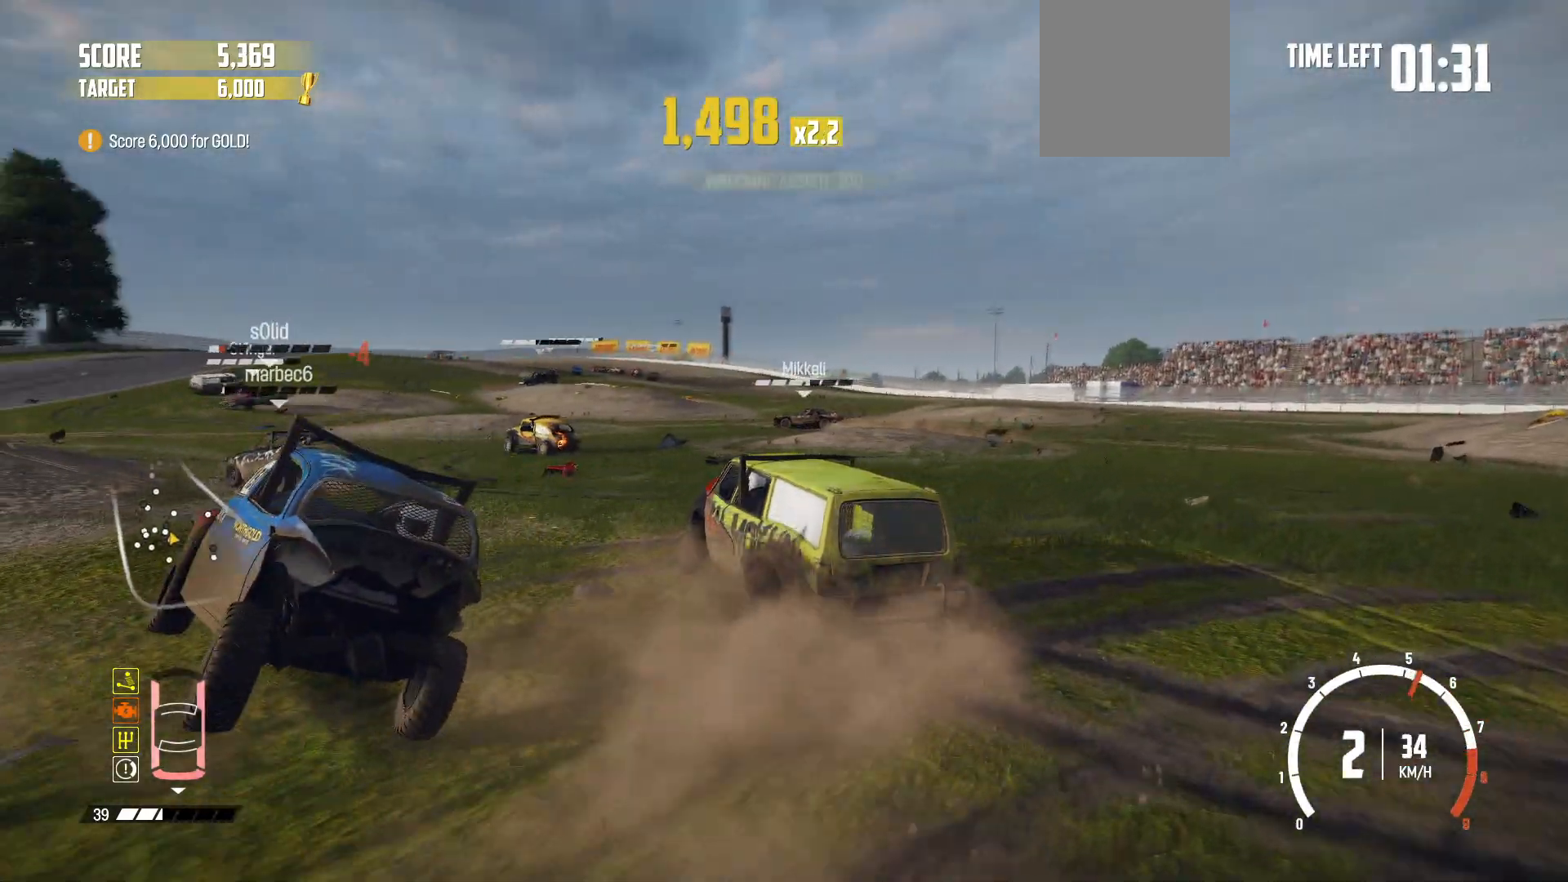
{"buttons": ["R2"], "left_stick": "down-left", "events": [[67, "R2", "up"], [100, "R2", "down"], [217, "left_stick", "center"], [500, "left_stick", "down-left"]]}
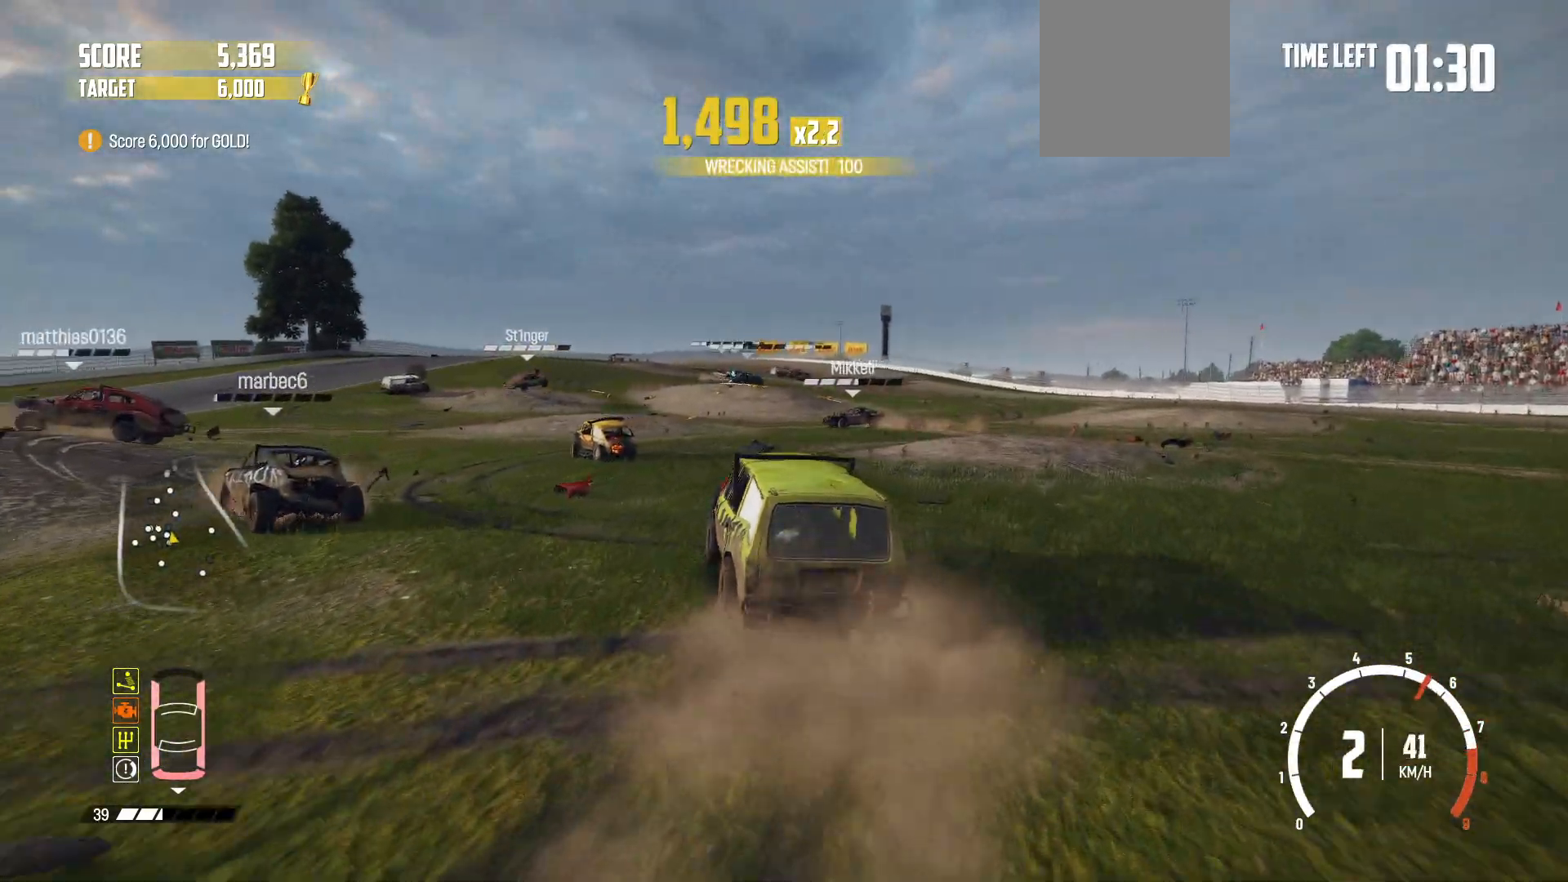
{"buttons": ["R2"], "left_stick": "center", "events": [[17, "left_stick", "left"], [200, "left_stick", "right"], [367, "left_stick", "center"], [450, "R2", "up"], [467, "R2", "down"]]}
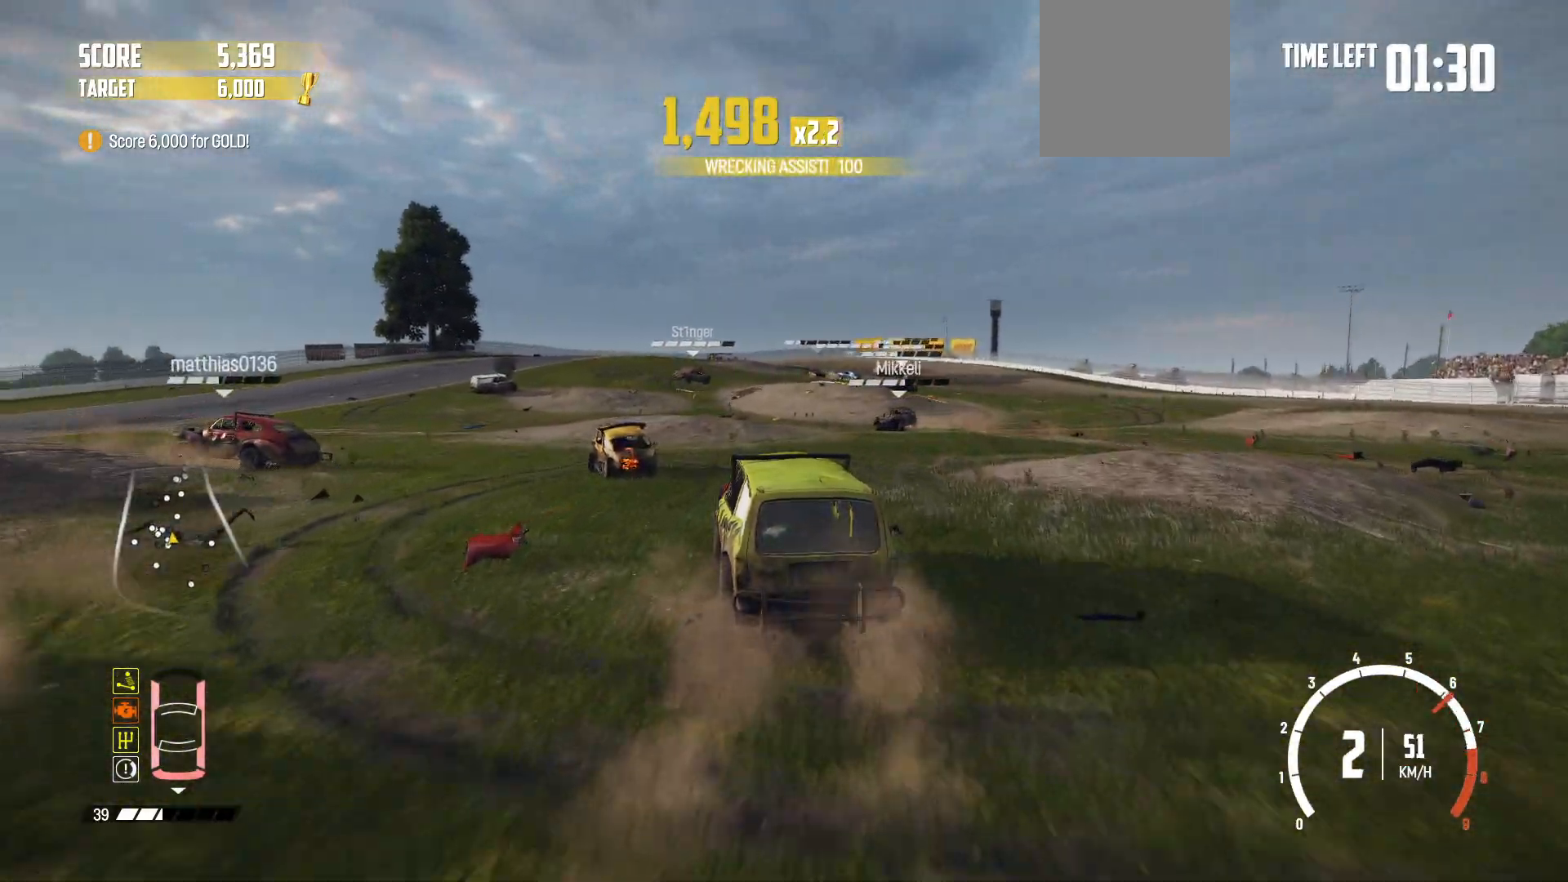
{"buttons": ["R2"], "left_stick": "right", "events": [[117, "left_stick", "down-left"], [167, "R2", "up"], [217, "R2", "down"], [267, "left_stick", "center"], [350, "left_stick", "left"], [450, "R2", "up"], [467, "R2", "down"], [500, "left_stick", "right"]]}
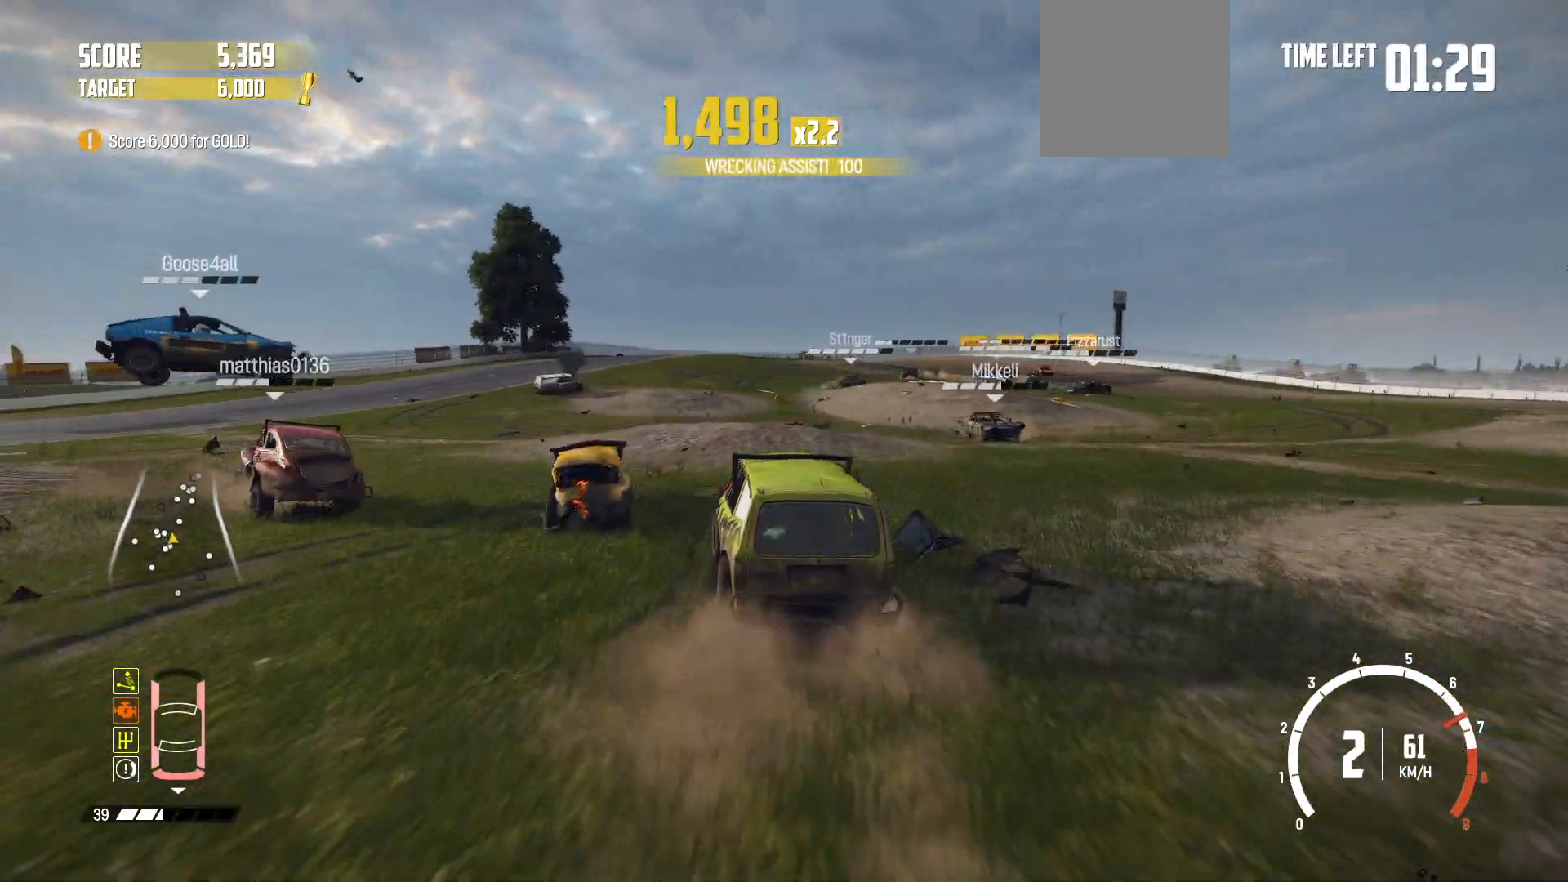
{"buttons": ["R2"], "left_stick": "center", "events": [[250, "left_stick", "center"]]}
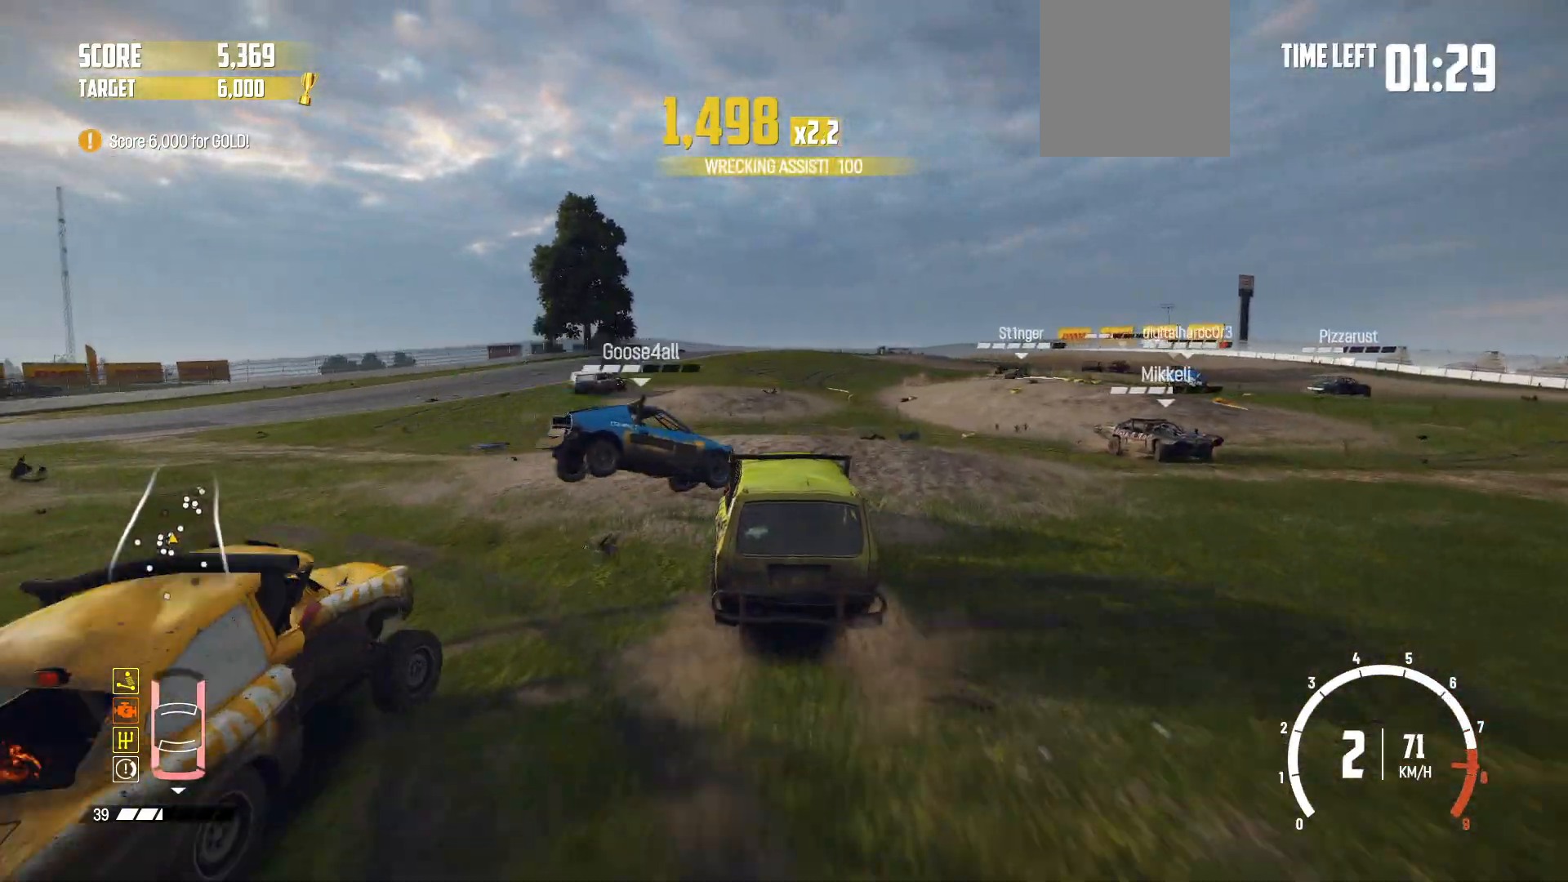
{"buttons": ["R2"], "left_stick": "right", "events": [[100, "R1", "down"], [167, "left_stick", "right"], [267, "R1", "up"]]}
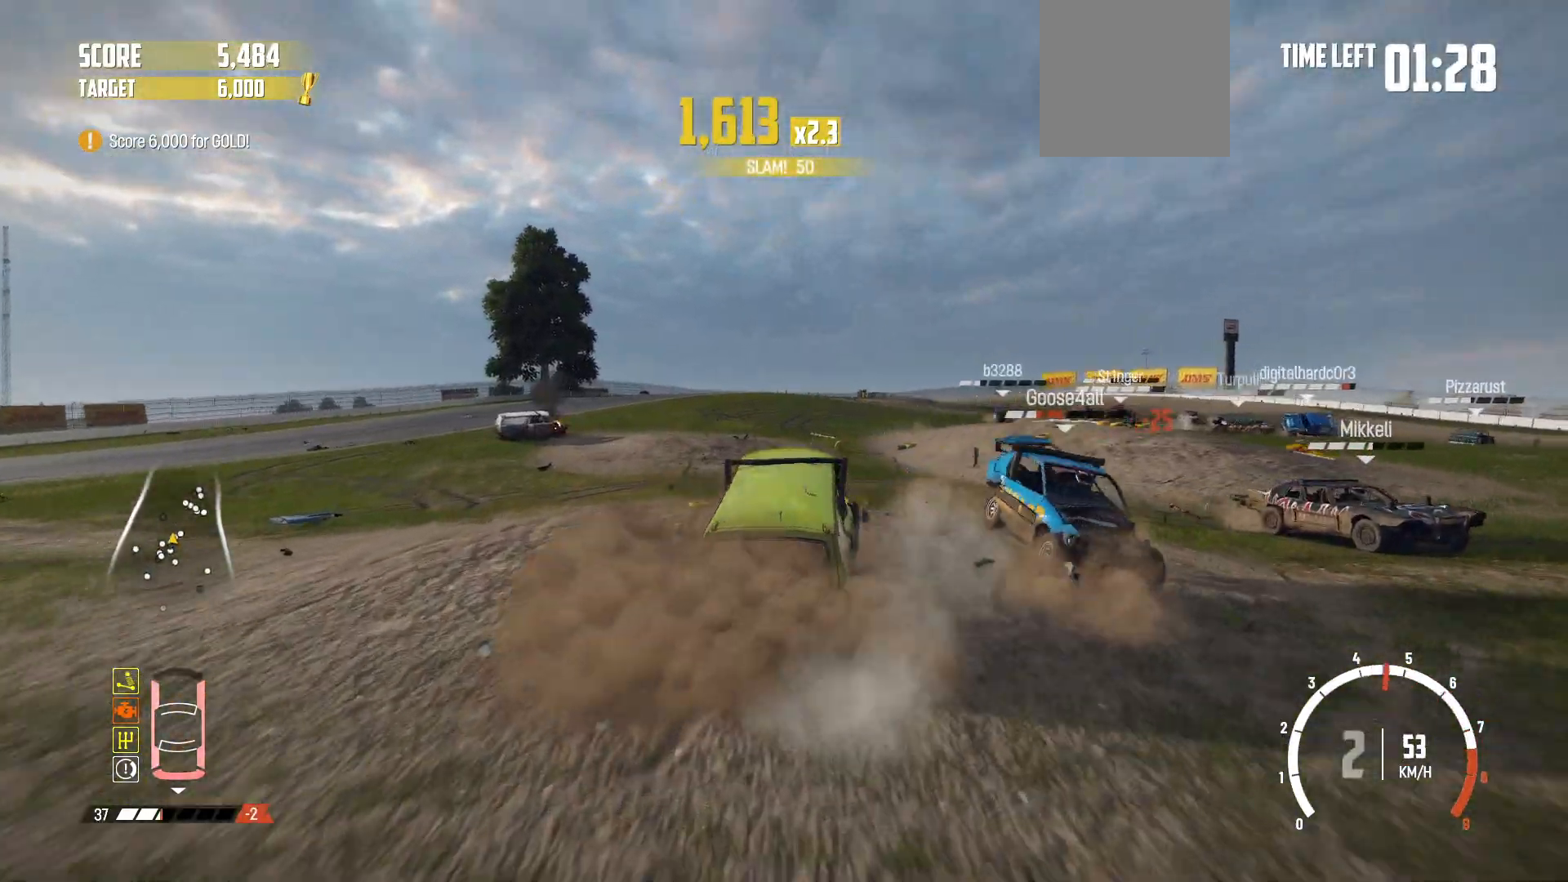
{"buttons": ["R2"], "left_stick": "right", "events": [[317, "R2", "up"], [467, "R2", "down"]]}
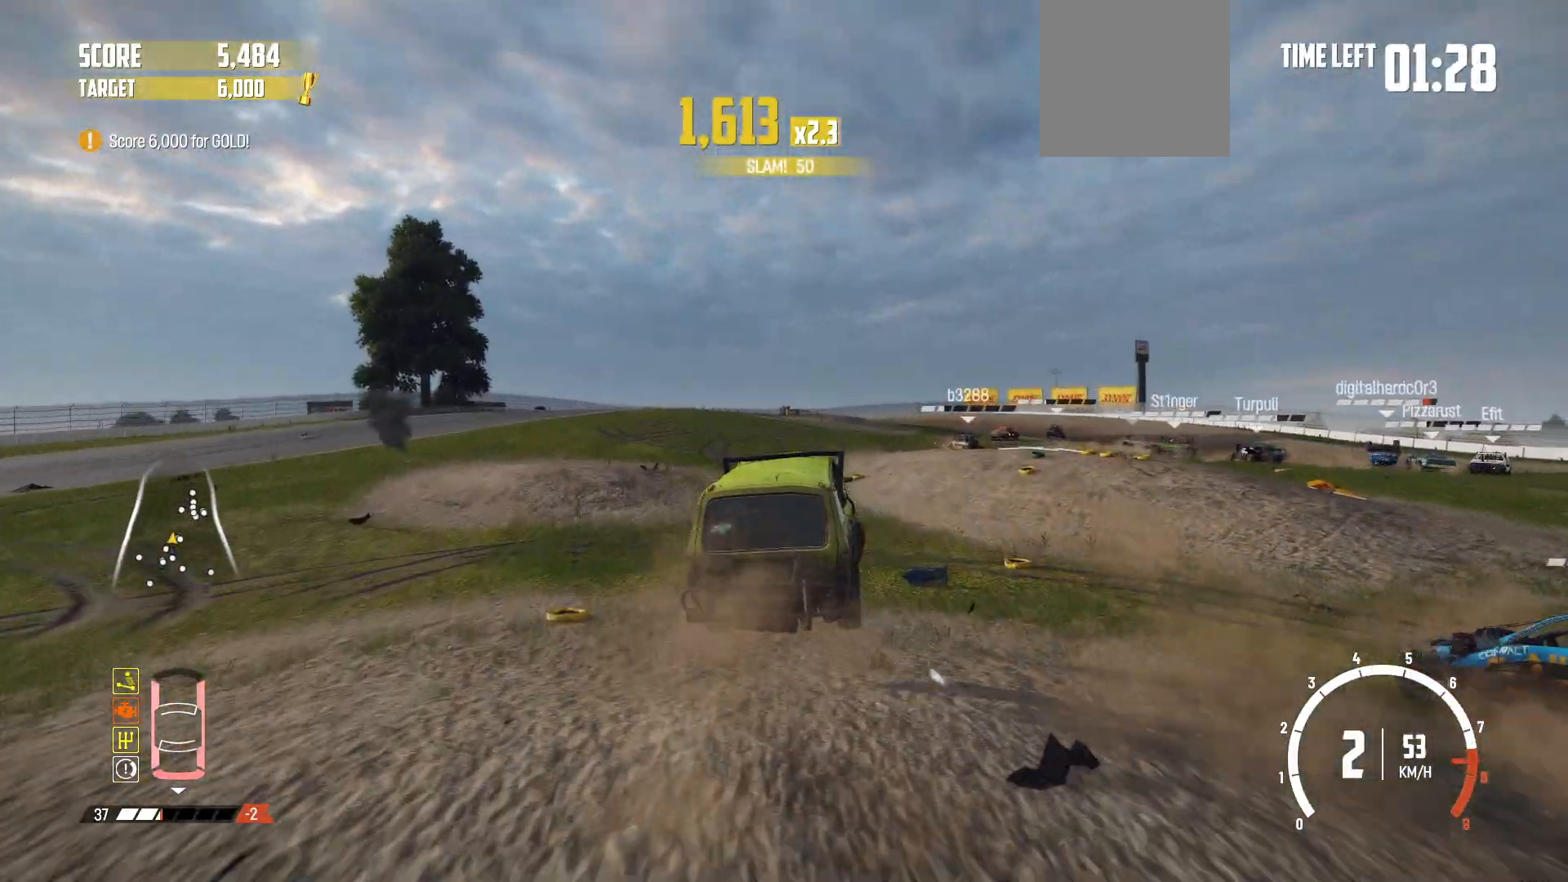
{"buttons": ["R2"], "left_stick": "left", "events": [[167, "R2", "up"], [167, "left_stick", "center"], [217, "R2", "down"], [267, "left_stick", "left"]]}
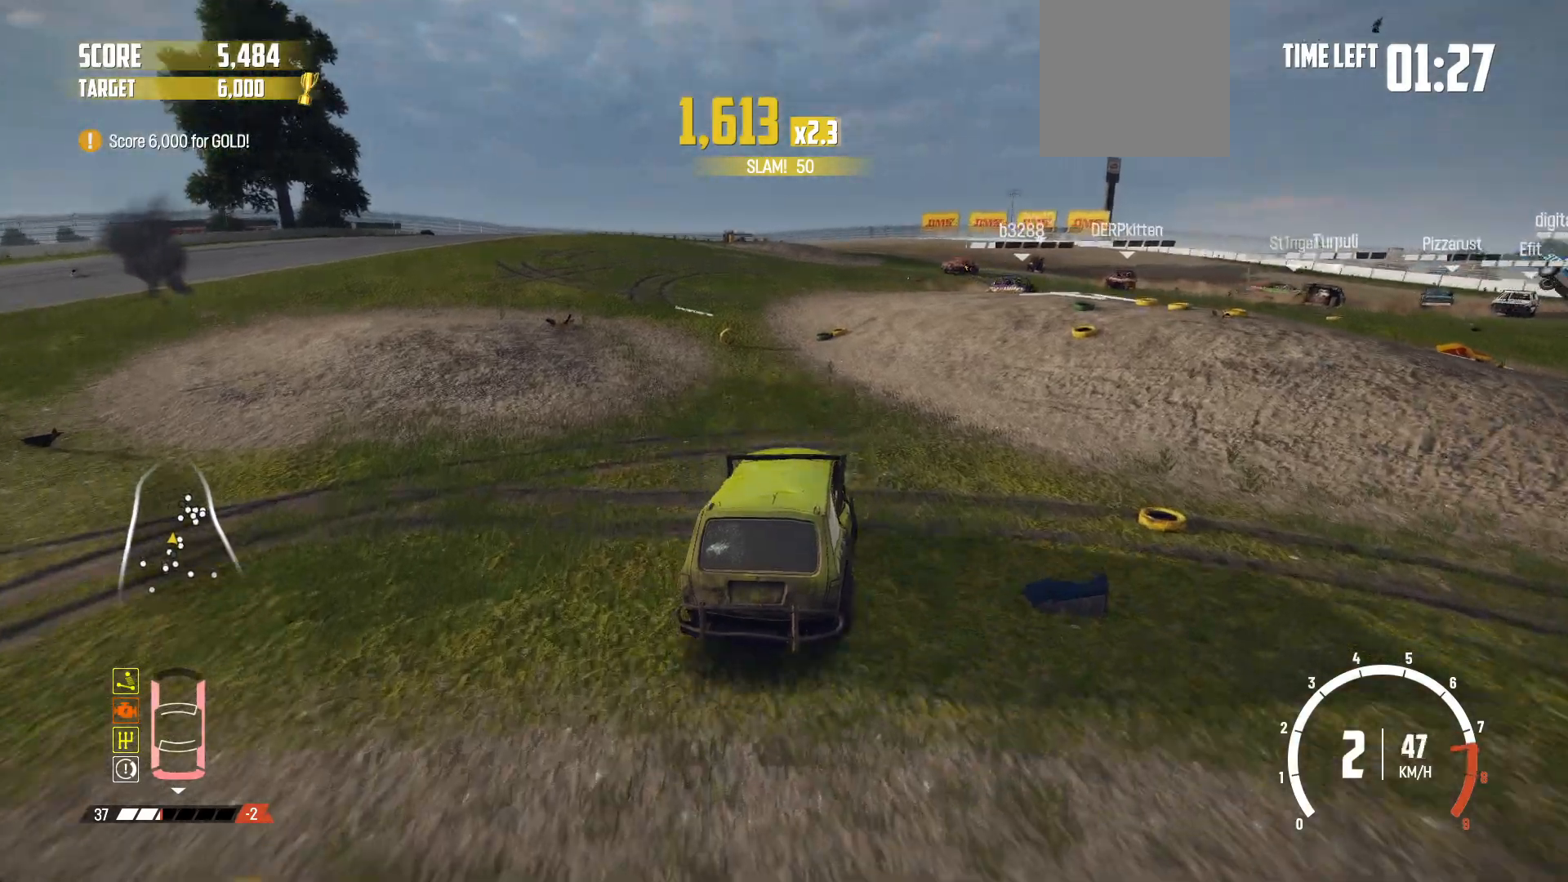
{"buttons": ["R2"], "left_stick": "center", "events": [[17, "left_stick", "center"]]}
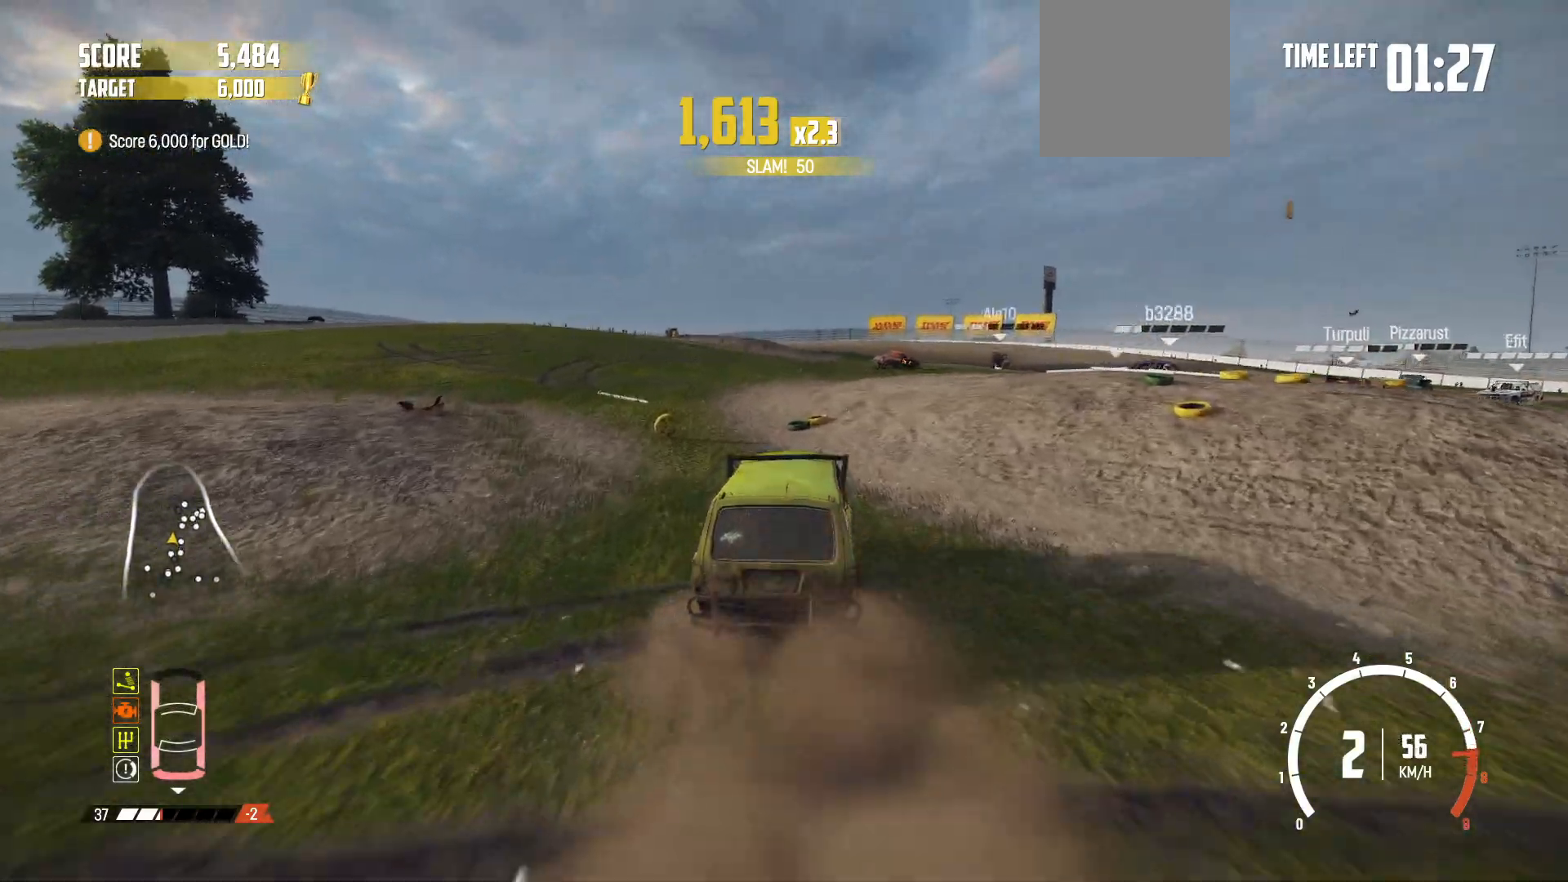
{"buttons": [], "left_stick": "right", "events": [[17, "left_stick", "right"], [117, "L2", "down"], [217, "R2", "up"], [450, "L2", "up"]]}
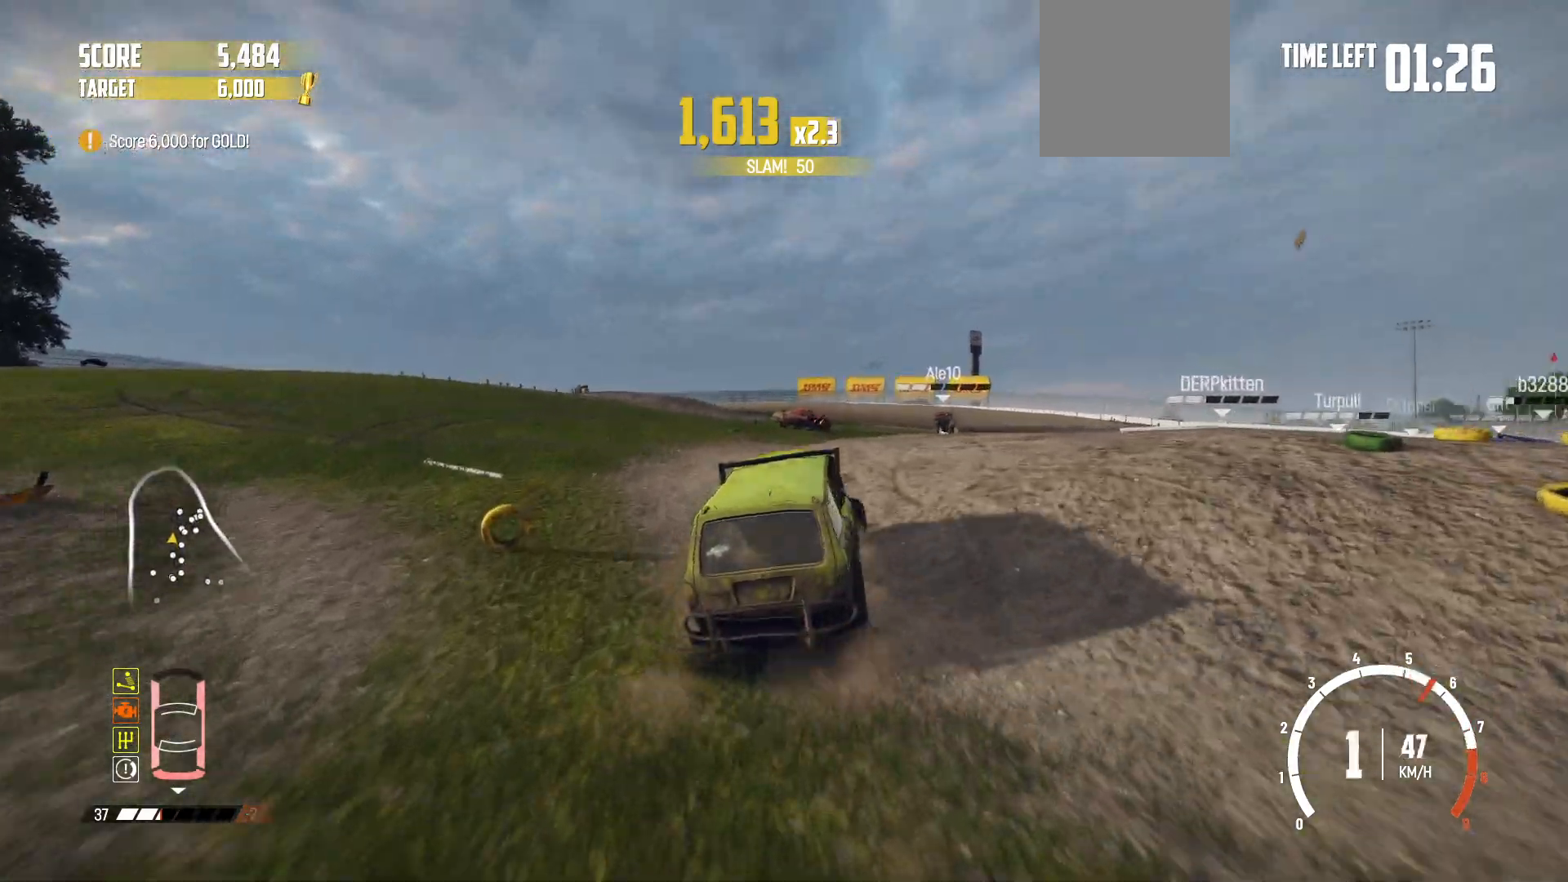
{"buttons": [], "left_stick": "left", "events": [[17, "R2", "down"], [167, "R2", "up"], [167, "left_stick", "center"], [200, "R2", "down"], [317, "left_stick", "left"], [367, "R2", "up"]]}
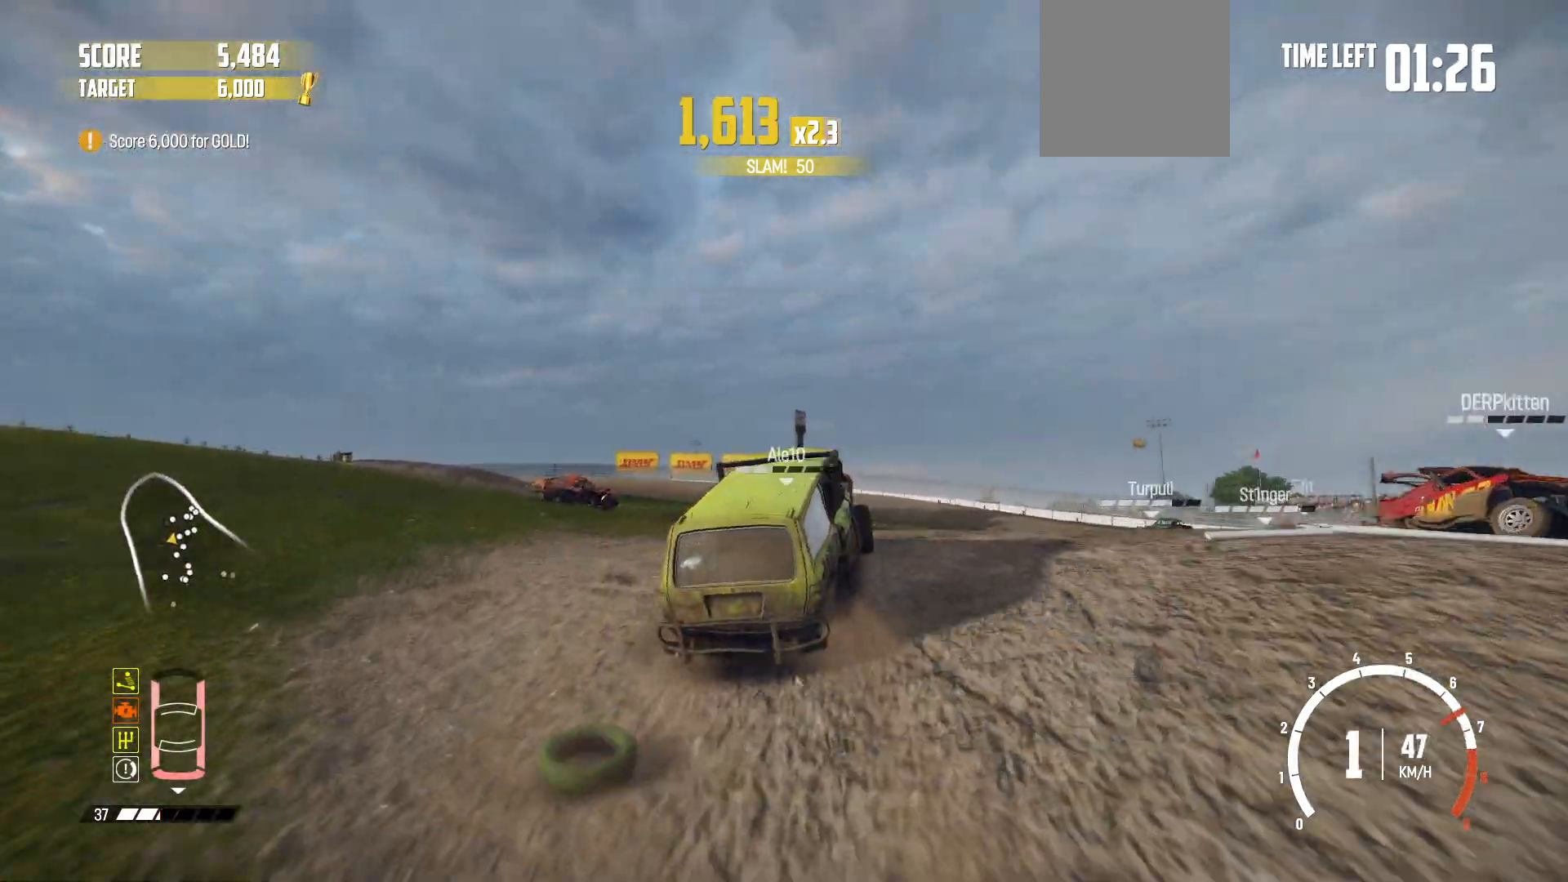
{"buttons": ["R2"], "left_stick": "left", "events": [[117, "R2", "down"]]}
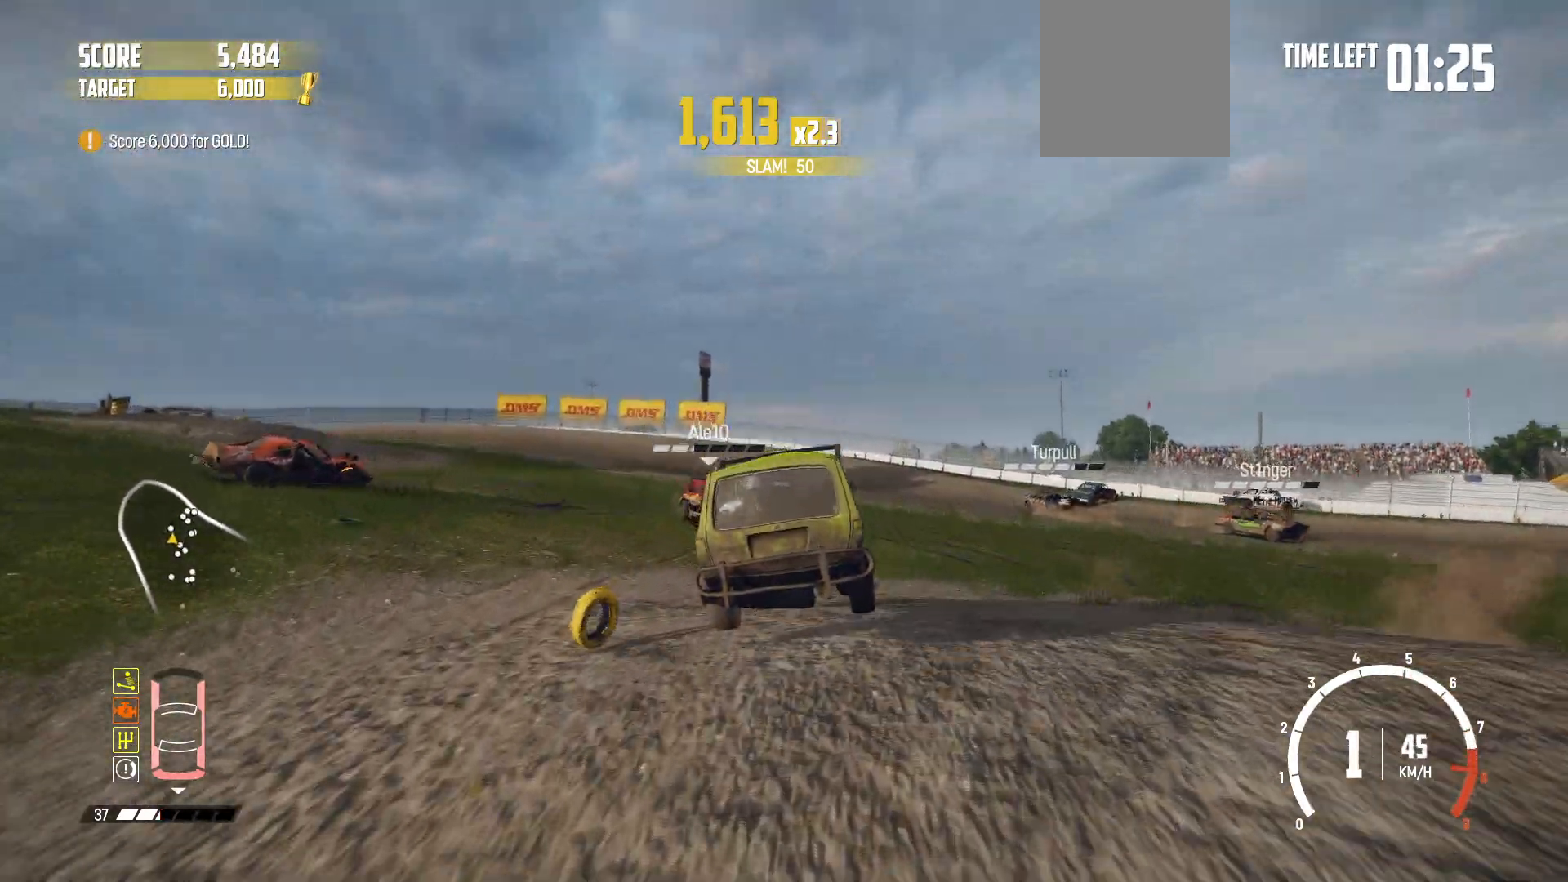
{"buttons": ["R2"], "left_stick": "right", "events": [[117, "left_stick", "center"], [217, "left_stick", "left"], [300, "left_stick", "right"]]}
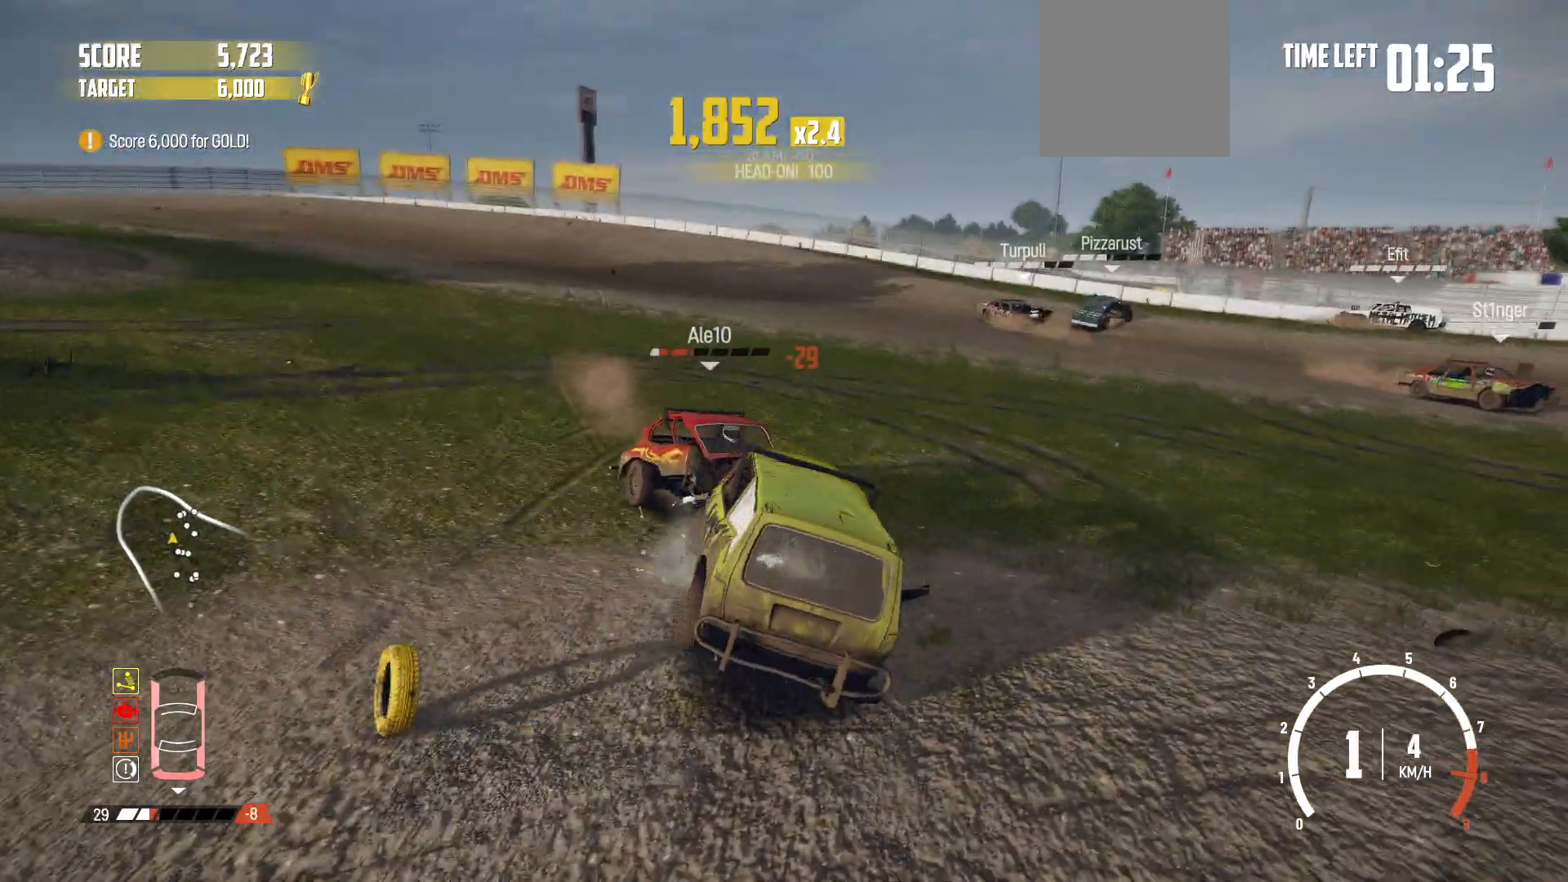
{"buttons": ["X", "R2"], "left_stick": "center", "events": [[317, "R2", "up"], [350, "R2", "down"], [467, "X", "down"], [467, "left_stick", "center"]]}
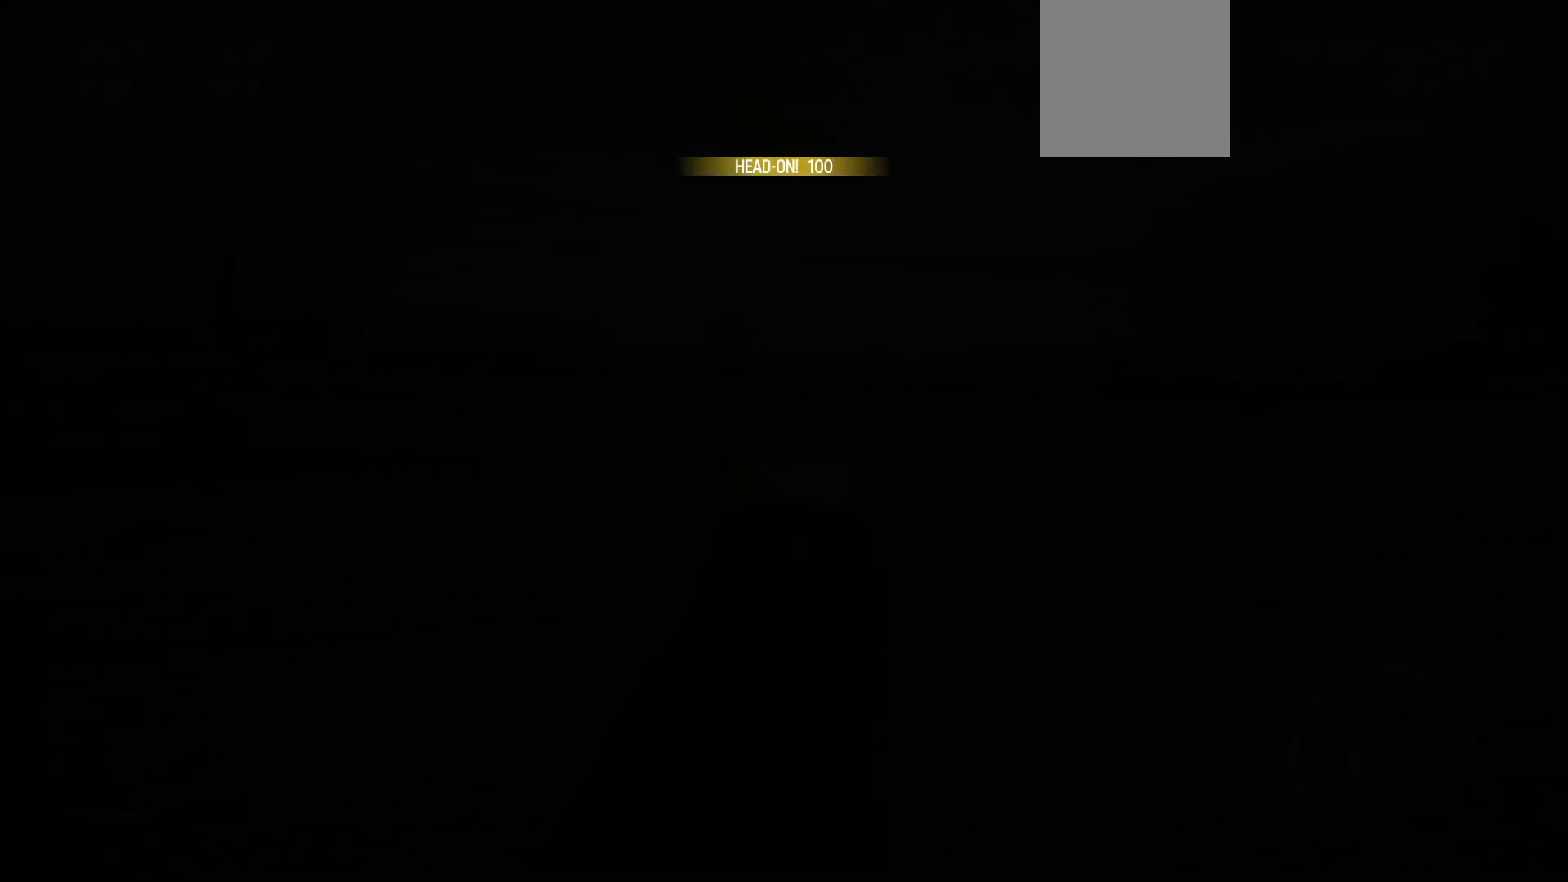
{"buttons": ["R2"], "left_stick": "right", "events": [[100, "X", "up"], [417, "left_stick", "right"]]}
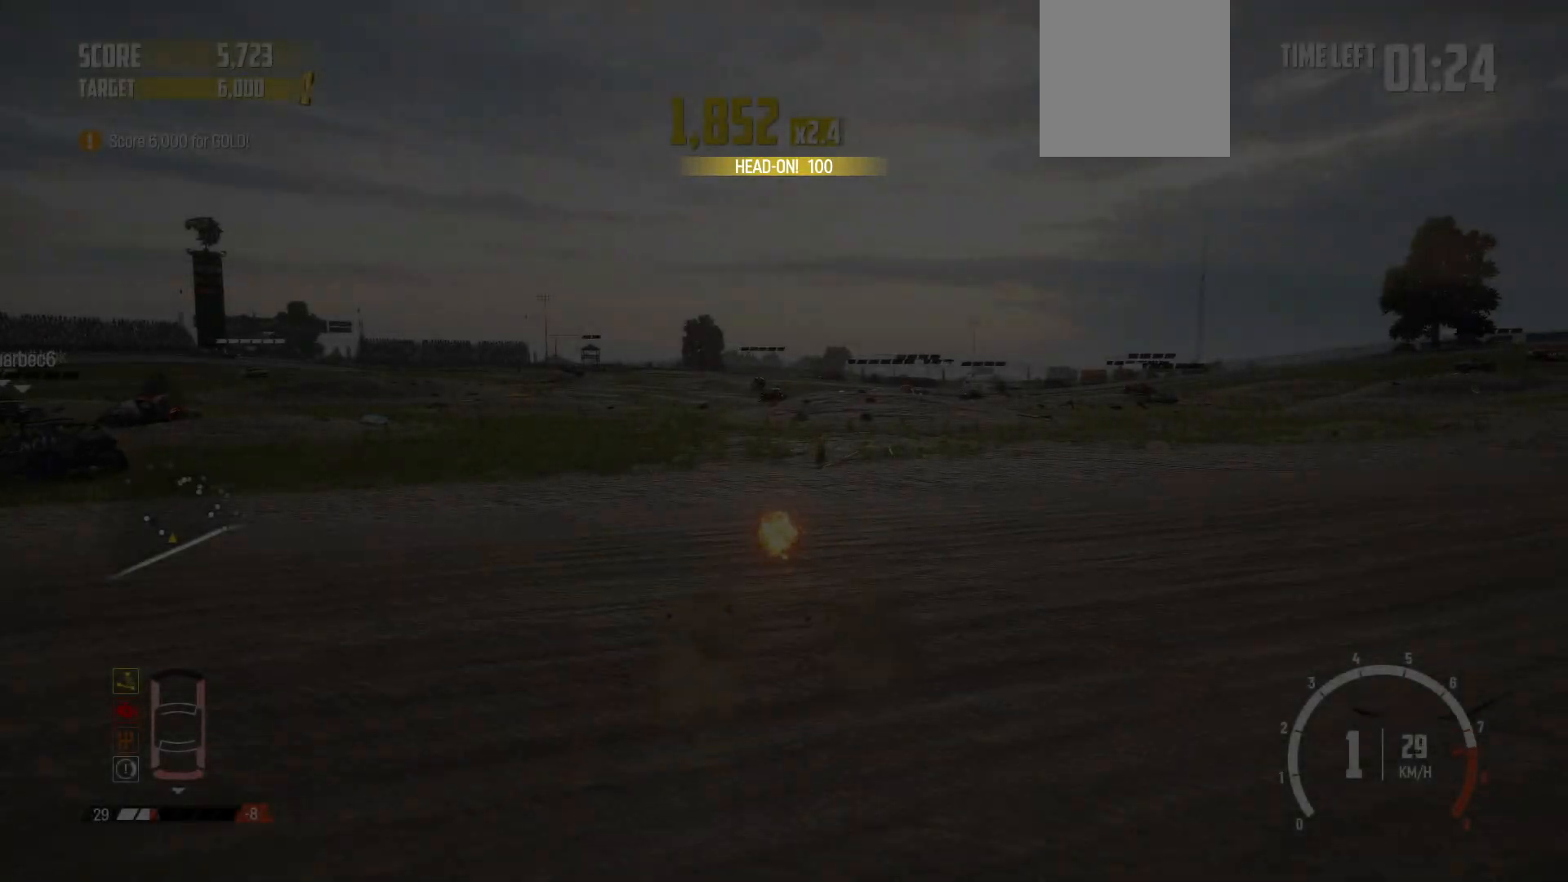
{"buttons": ["R2"], "left_stick": "center", "events": [[350, "left_stick", "center"]]}
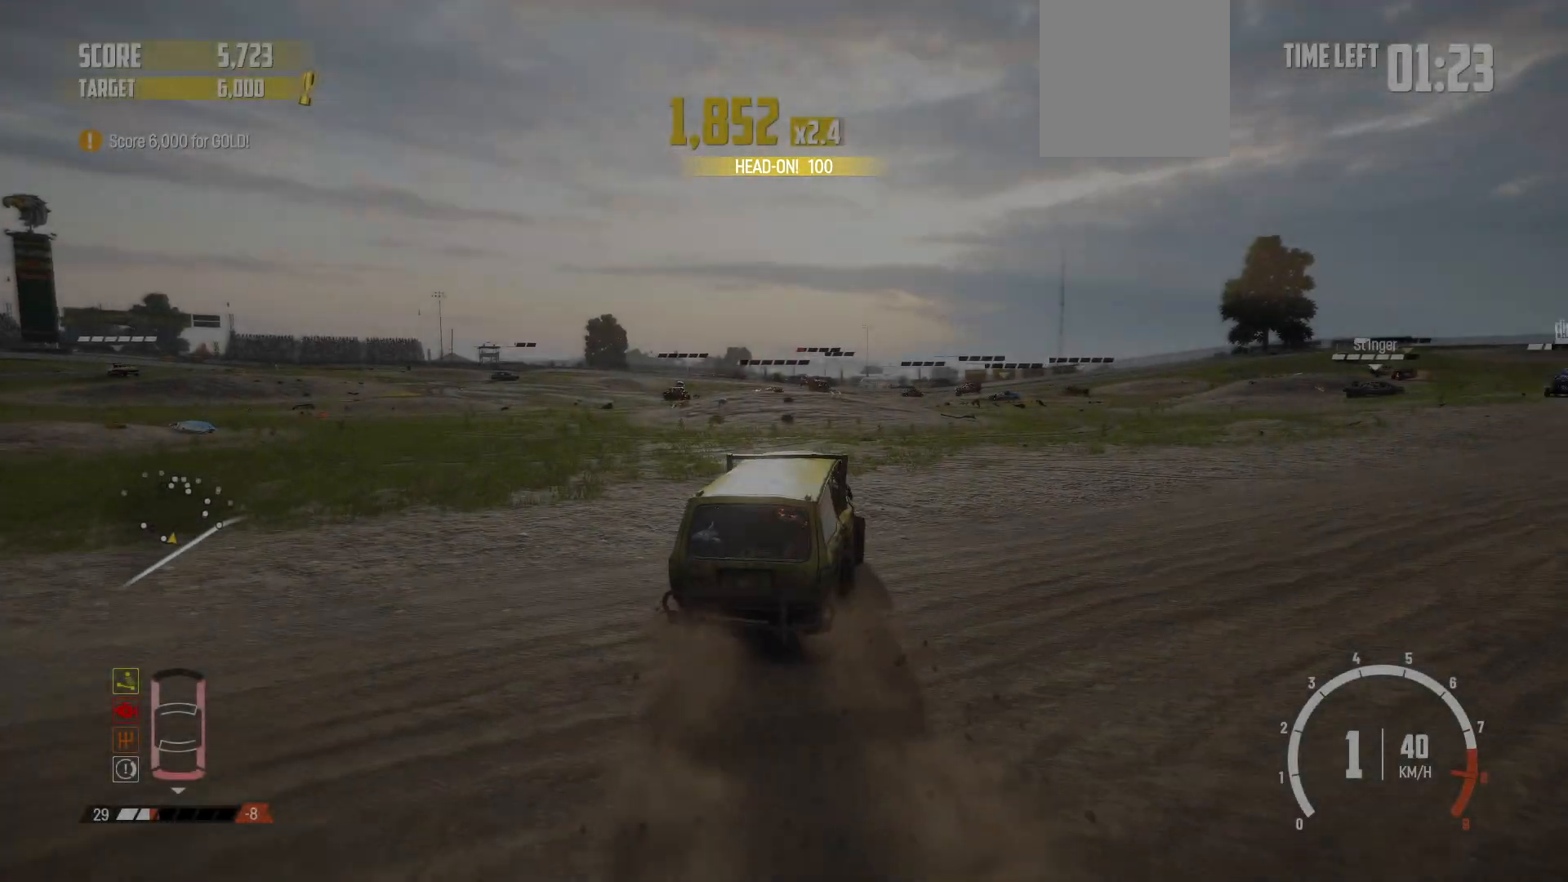
{"buttons": ["R2"], "left_stick": "right", "events": [[67, "R1", "down"], [250, "left_stick", "right"], [300, "R1", "up"]]}